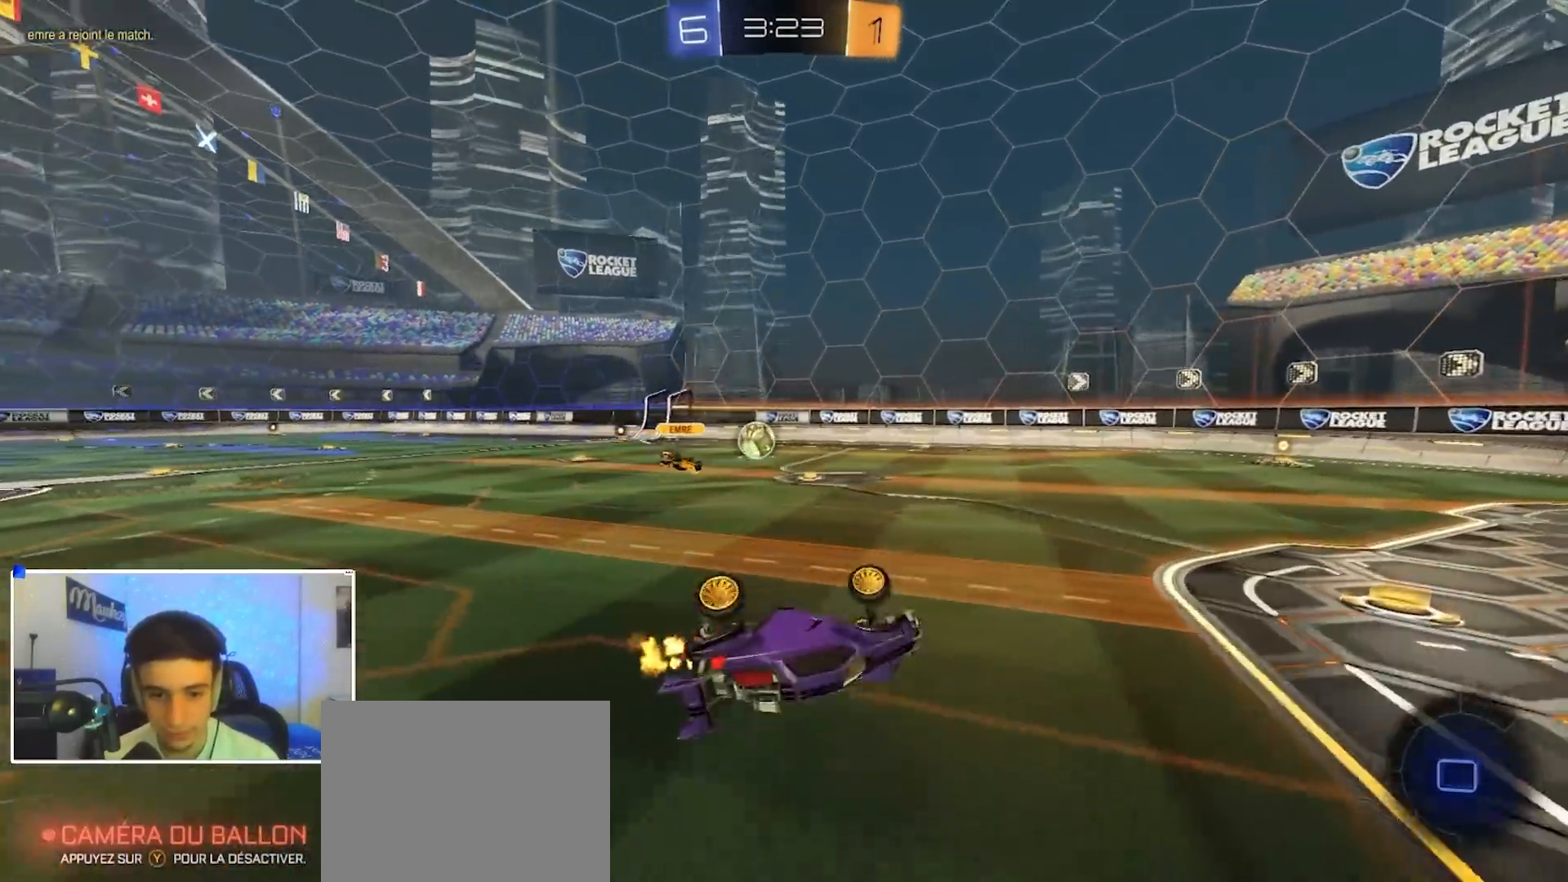
Gameplay with a controller (Xbox layout); each line is a JSON object with the inputs held at the frame after it (dt_ms = milliseconds from this image to that frame). "events" lists button and stick changes between this image and that frame as [ms after this image, input, new state], when the widget could be followed in between.
{"dt_ms": 500, "buttons": ["B", "R2"], "left_stick": "left", "right_stick": "center", "events": [[133, "left_stick", "up-left"], [217, "X", "up"], [283, "left_stick", "center"], [367, "B", "down"], [483, "left_stick", "left"]]}
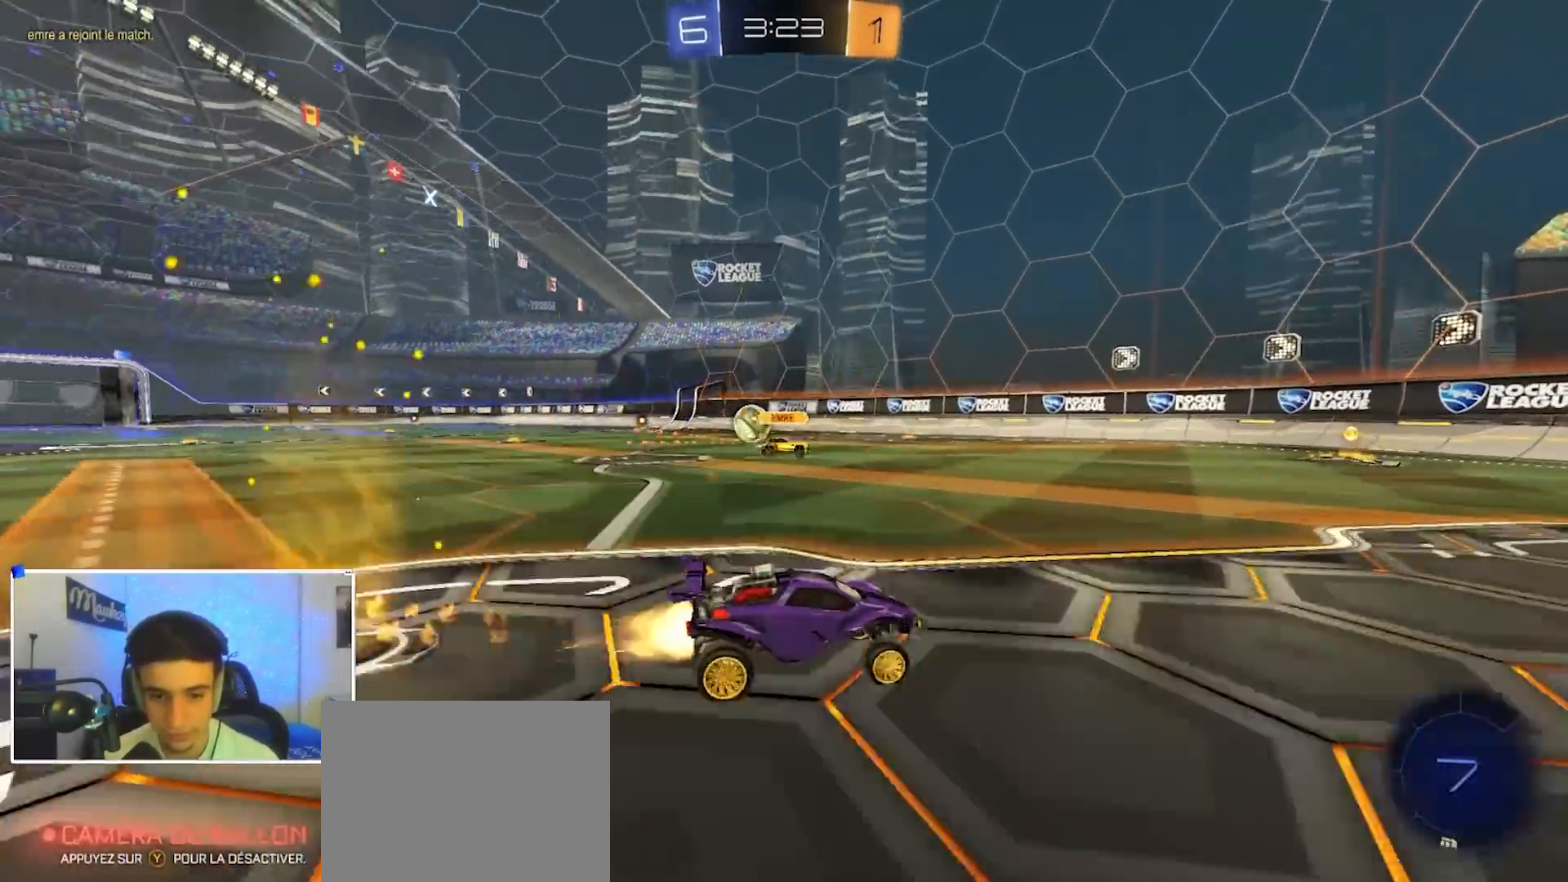
{"dt_ms": 500, "buttons": ["R2"], "left_stick": "left", "right_stick": "center", "events": [[400, "B", "up"]]}
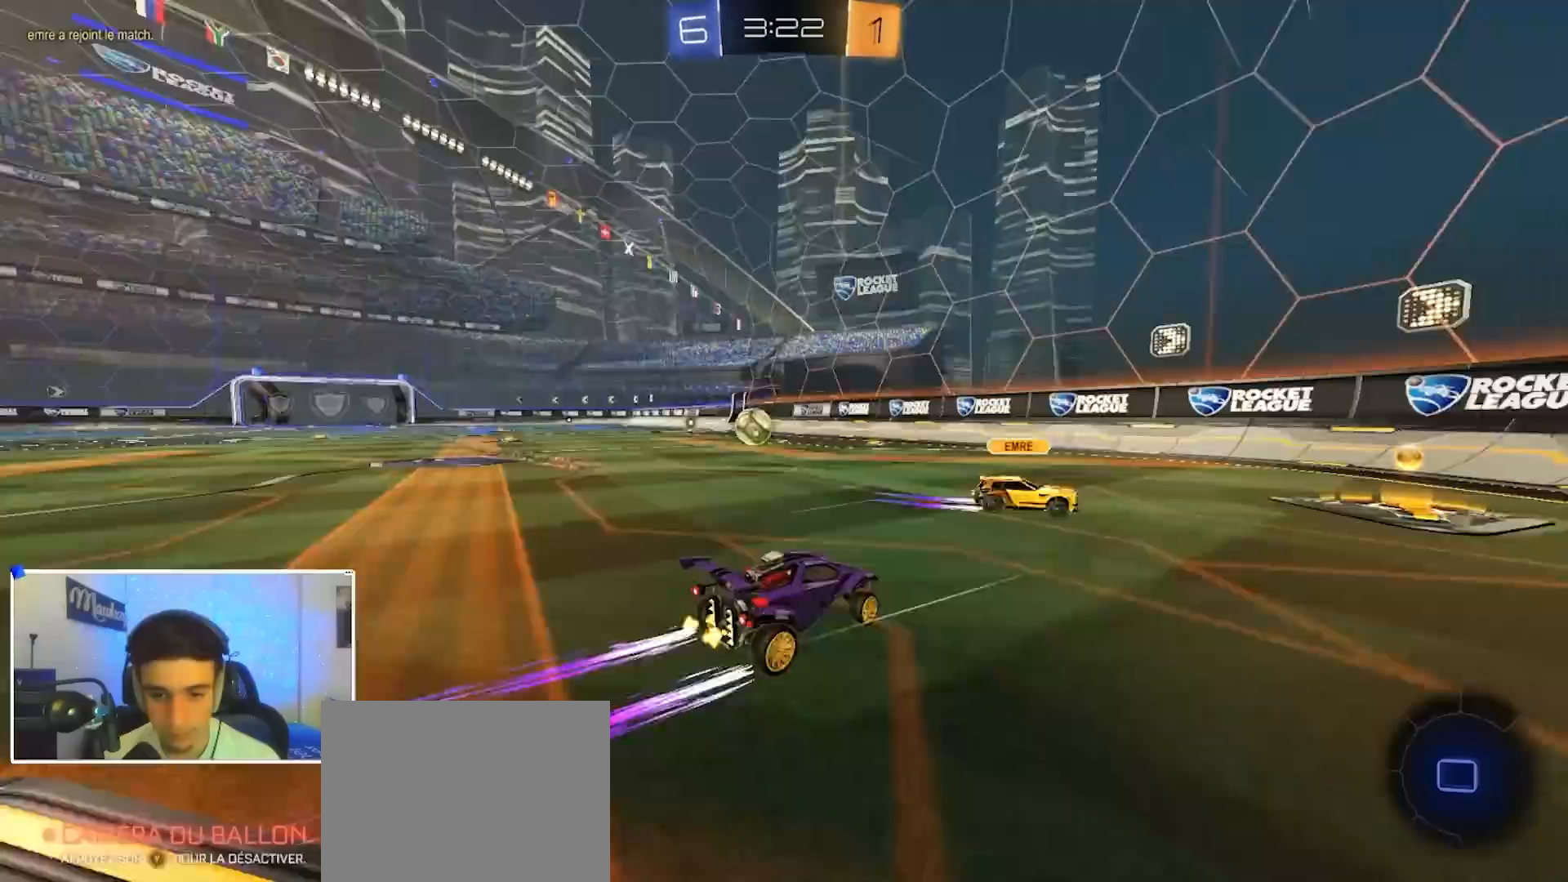
{"dt_ms": 500, "buttons": ["R2"], "left_stick": "left", "right_stick": "center", "events": [[50, "B", "down"], [50, "left_stick", "center"], [167, "left_stick", "left"], [200, "B", "up"], [300, "left_stick", "center"], [367, "left_stick", "left"]]}
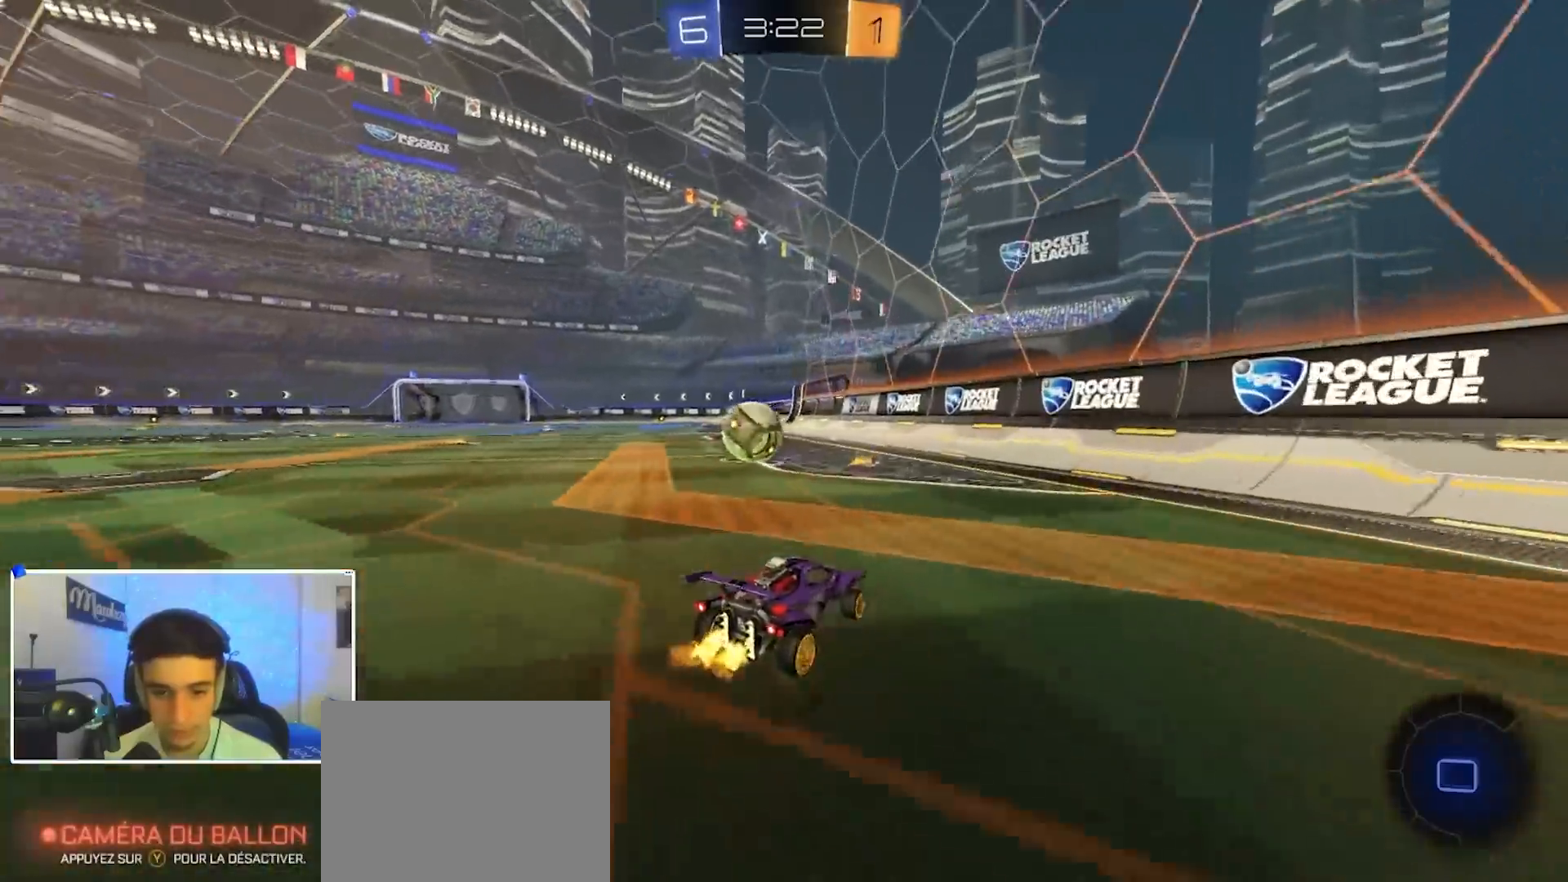
{"dt_ms": 500, "buttons": ["A", "B", "X", "L2", "R2"], "left_stick": "down-left", "right_stick": "center", "events": [[233, "A", "down"], [233, "B", "down"], [283, "B", "up"], [283, "left_stick", "up"], [300, "A", "up"], [333, "A", "down"], [333, "B", "down"], [333, "L3", "down"], [350, "X", "down"], [383, "left_stick", "down-left"], [417, "L2", "down"], [417, "L3", "up"]]}
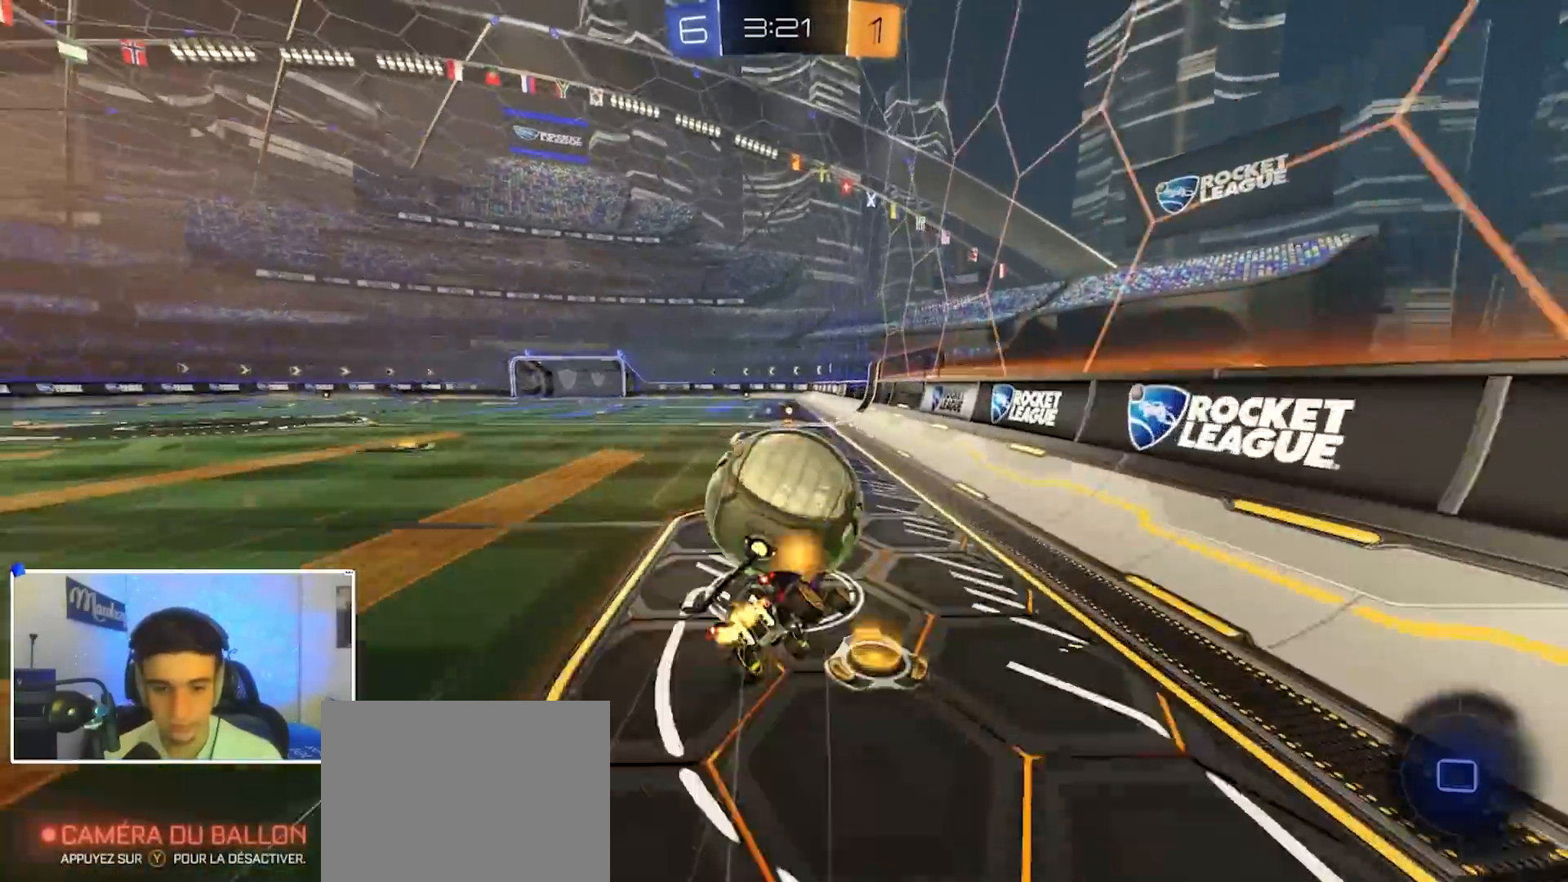
{"dt_ms": 500, "buttons": ["X", "R2"], "left_stick": "down-left", "right_stick": "center", "events": [[333, "B", "up"], [367, "A", "up"], [367, "L2", "up"]]}
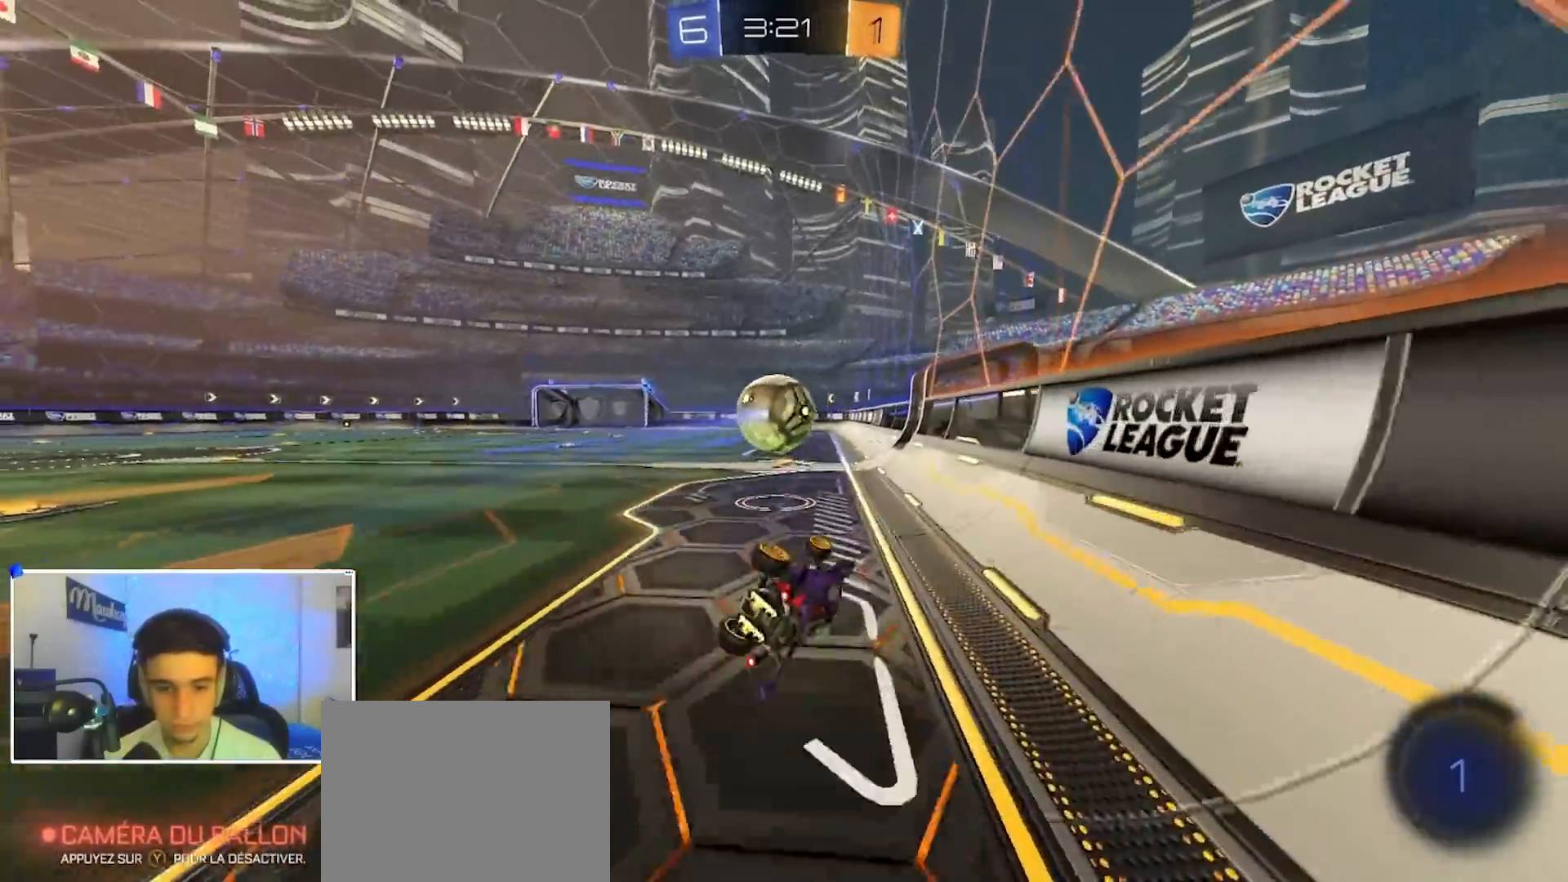
{"dt_ms": 500, "buttons": ["X", "R2"], "left_stick": "up-left", "right_stick": "center", "events": [[267, "left_stick", "center"], [283, "X", "up"], [350, "X", "down"], [367, "left_stick", "left"], [400, "A", "down"], [450, "A", "up"], [483, "left_stick", "up-left"]]}
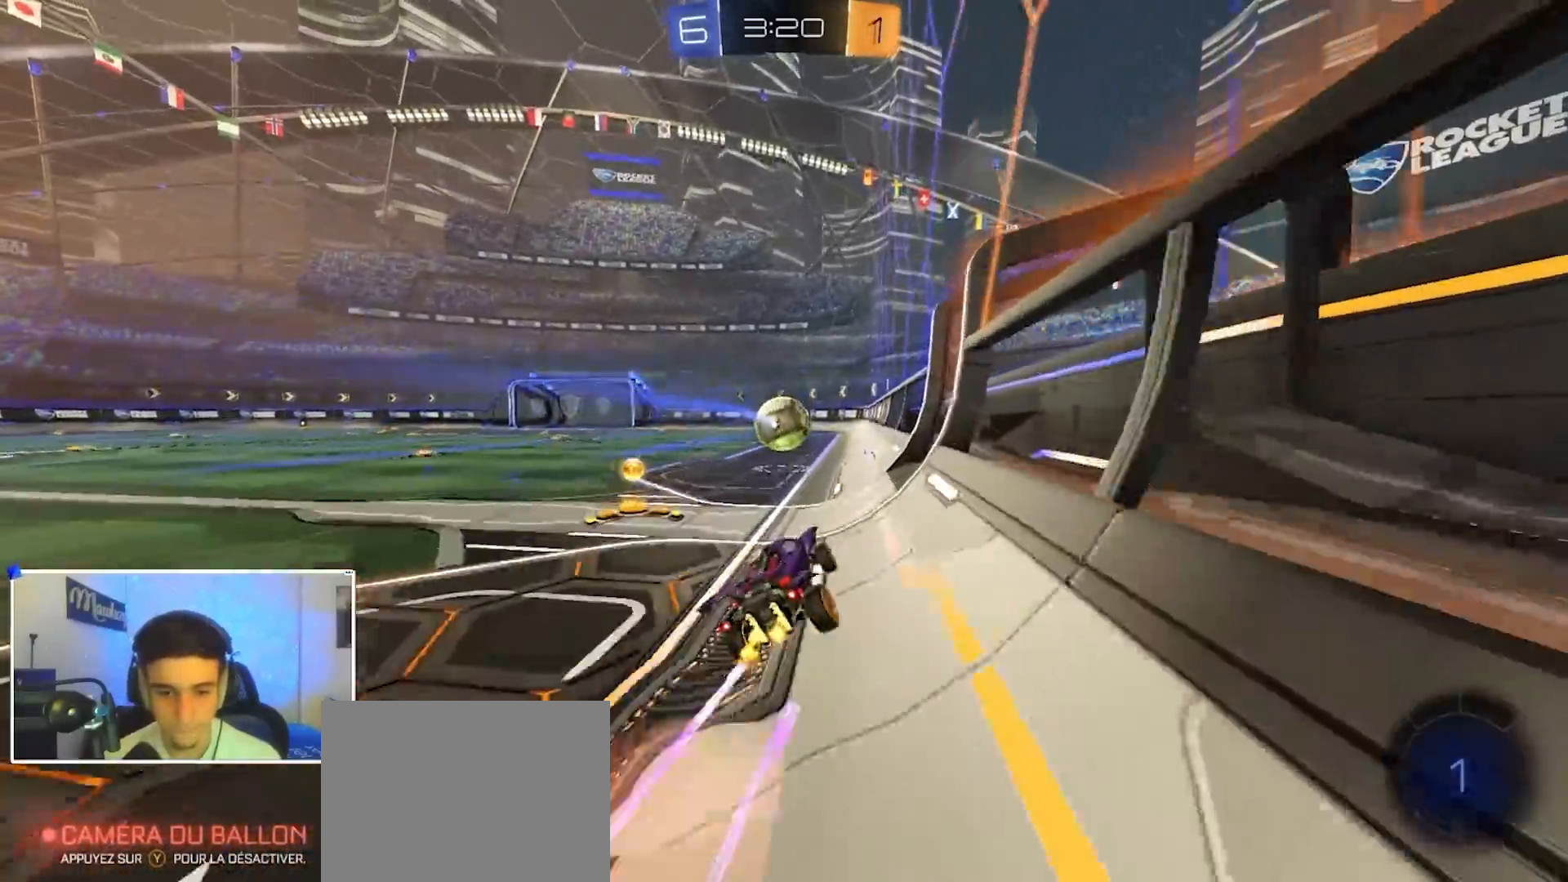
{"dt_ms": 500, "buttons": ["X", "R2"], "left_stick": "down-left", "right_stick": "center", "events": [[17, "A", "down"], [67, "L3", "down"], [100, "left_stick", "down-left"], [117, "L3", "up"], [133, "B", "down"], [333, "B", "up"], [400, "B", "down"], [433, "B", "up"], [483, "A", "up"]]}
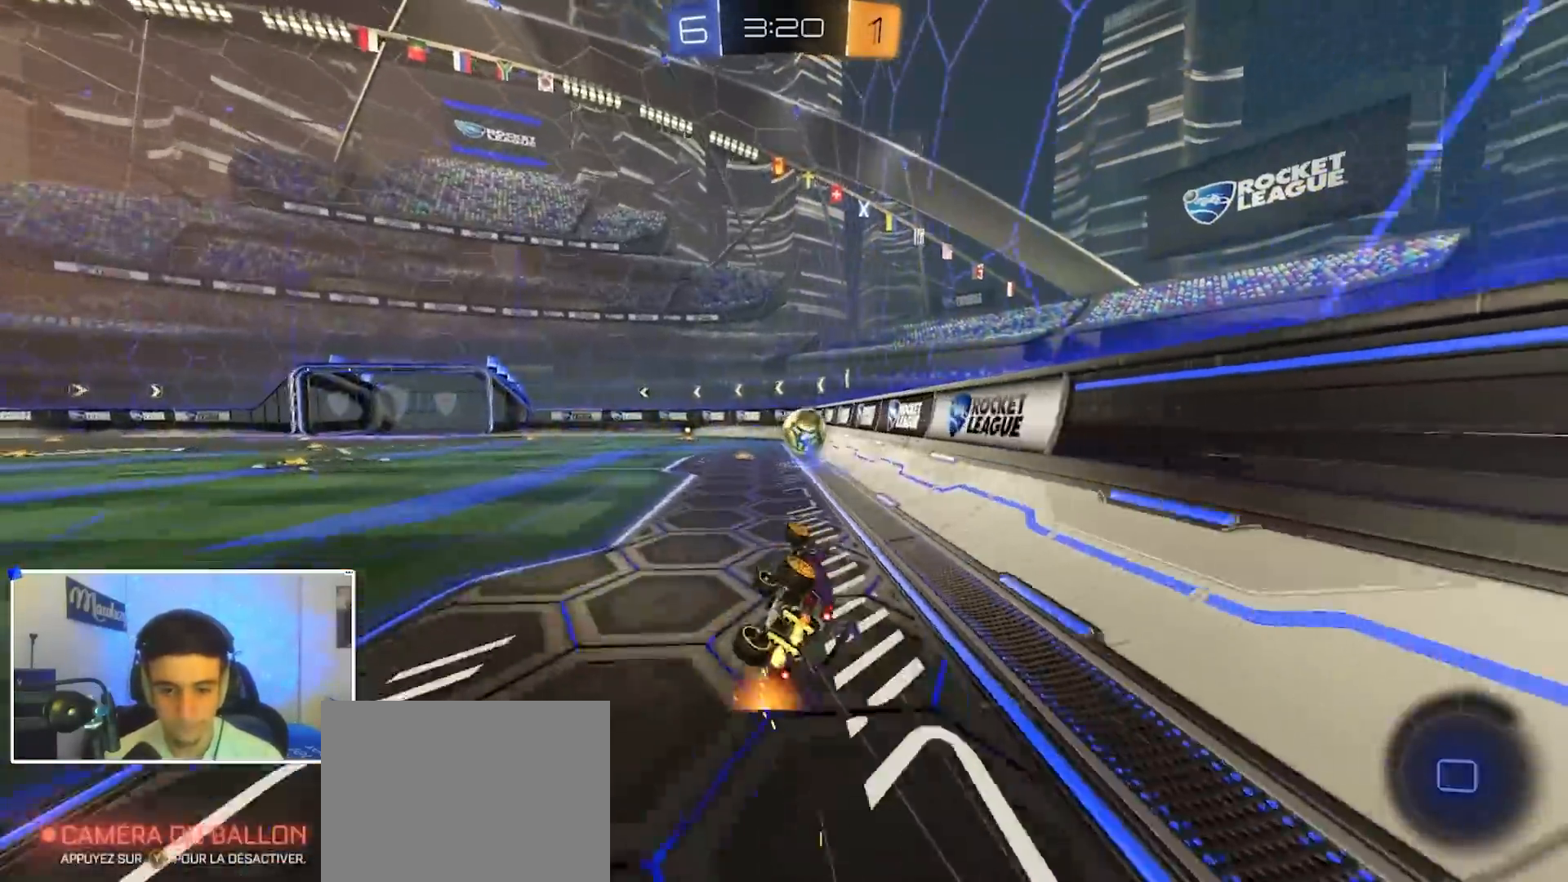
{"dt_ms": 500, "buttons": ["R2"], "left_stick": "right", "right_stick": "center", "events": [[117, "X", "up"], [250, "left_stick", "center"], [283, "R3", "down"], [383, "R3", "up"], [383, "left_stick", "right"]]}
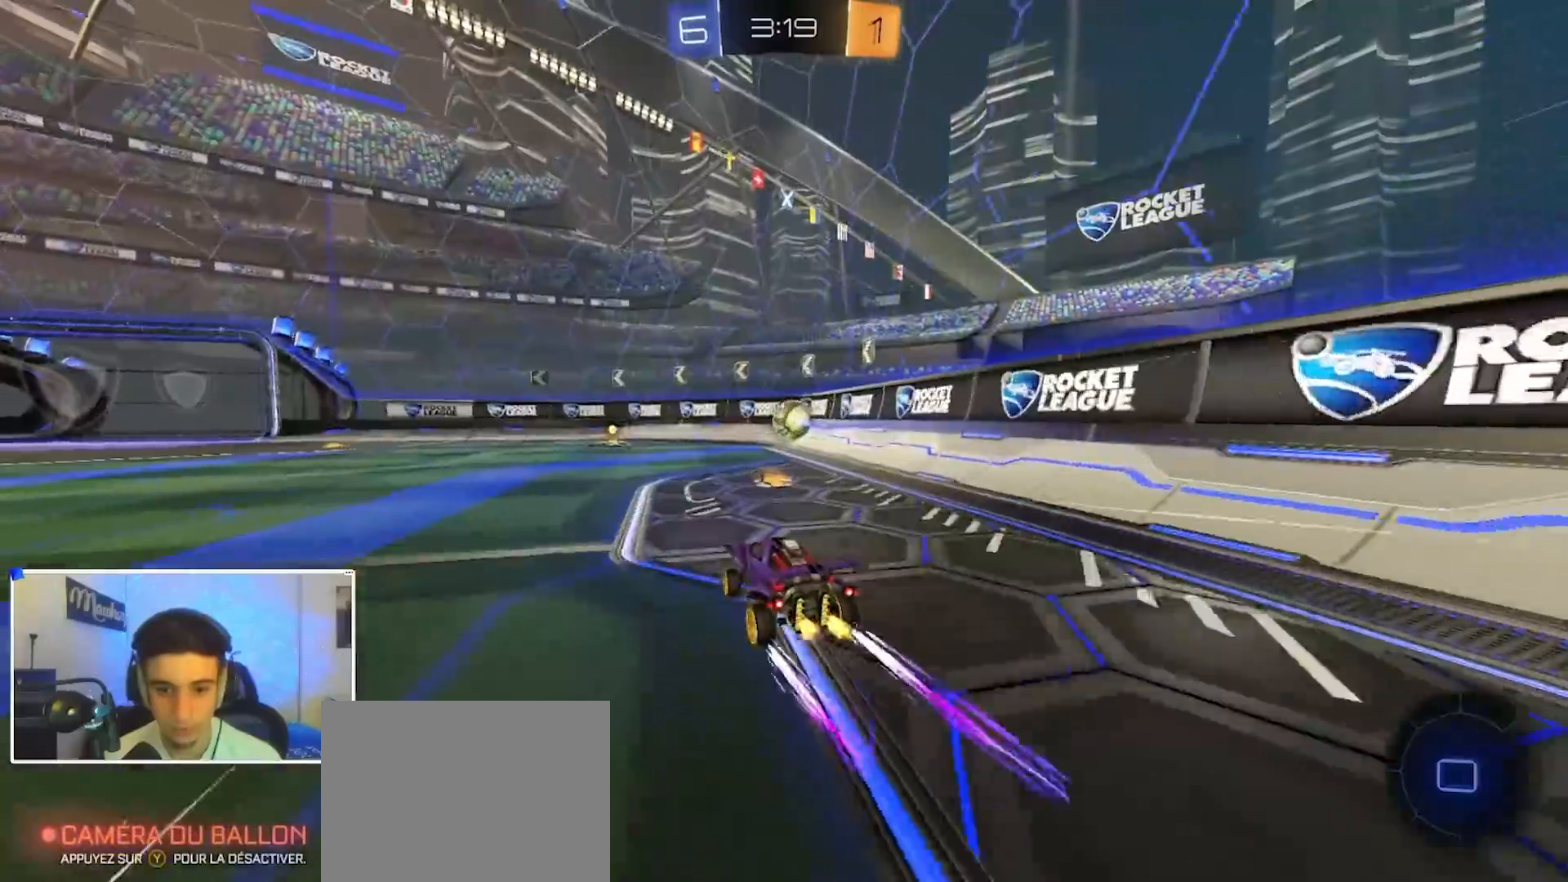
{"dt_ms": 500, "buttons": ["R2"], "left_stick": "center", "right_stick": "center", "events": [[133, "left_stick", "center"], [283, "left_stick", "left"], [300, "B", "down"], [367, "left_stick", "center"], [417, "B", "up"]]}
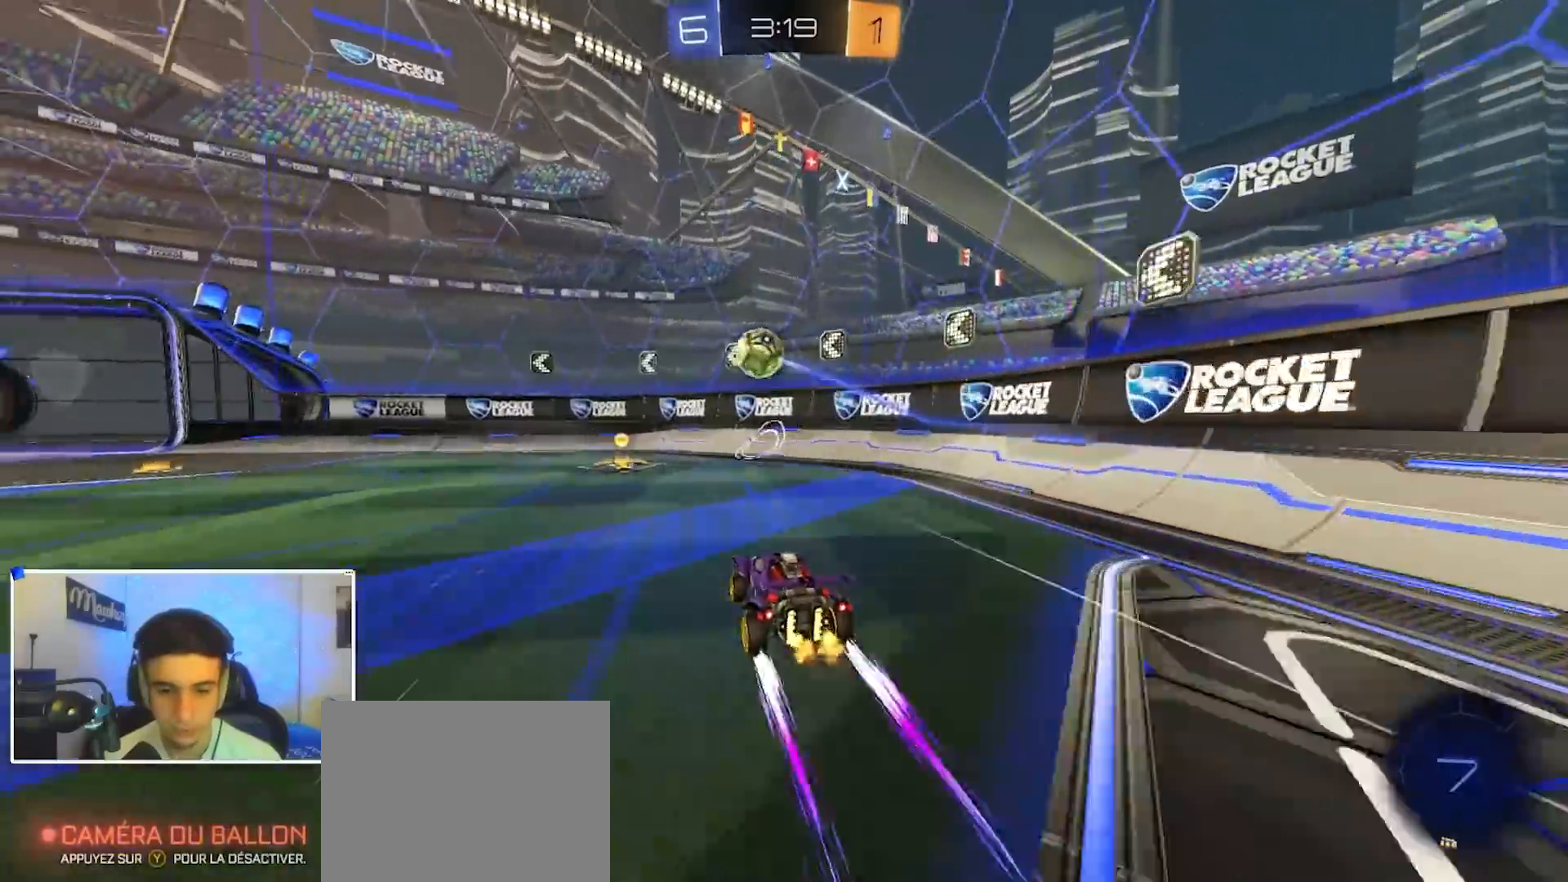
{"dt_ms": 500, "buttons": ["R2"], "left_stick": "left", "right_stick": "center", "events": [[33, "left_stick", "left"], [67, "R3", "down"], [150, "left_stick", "center"], [167, "R3", "up"], [233, "left_stick", "right"], [417, "left_stick", "center"], [500, "left_stick", "left"]]}
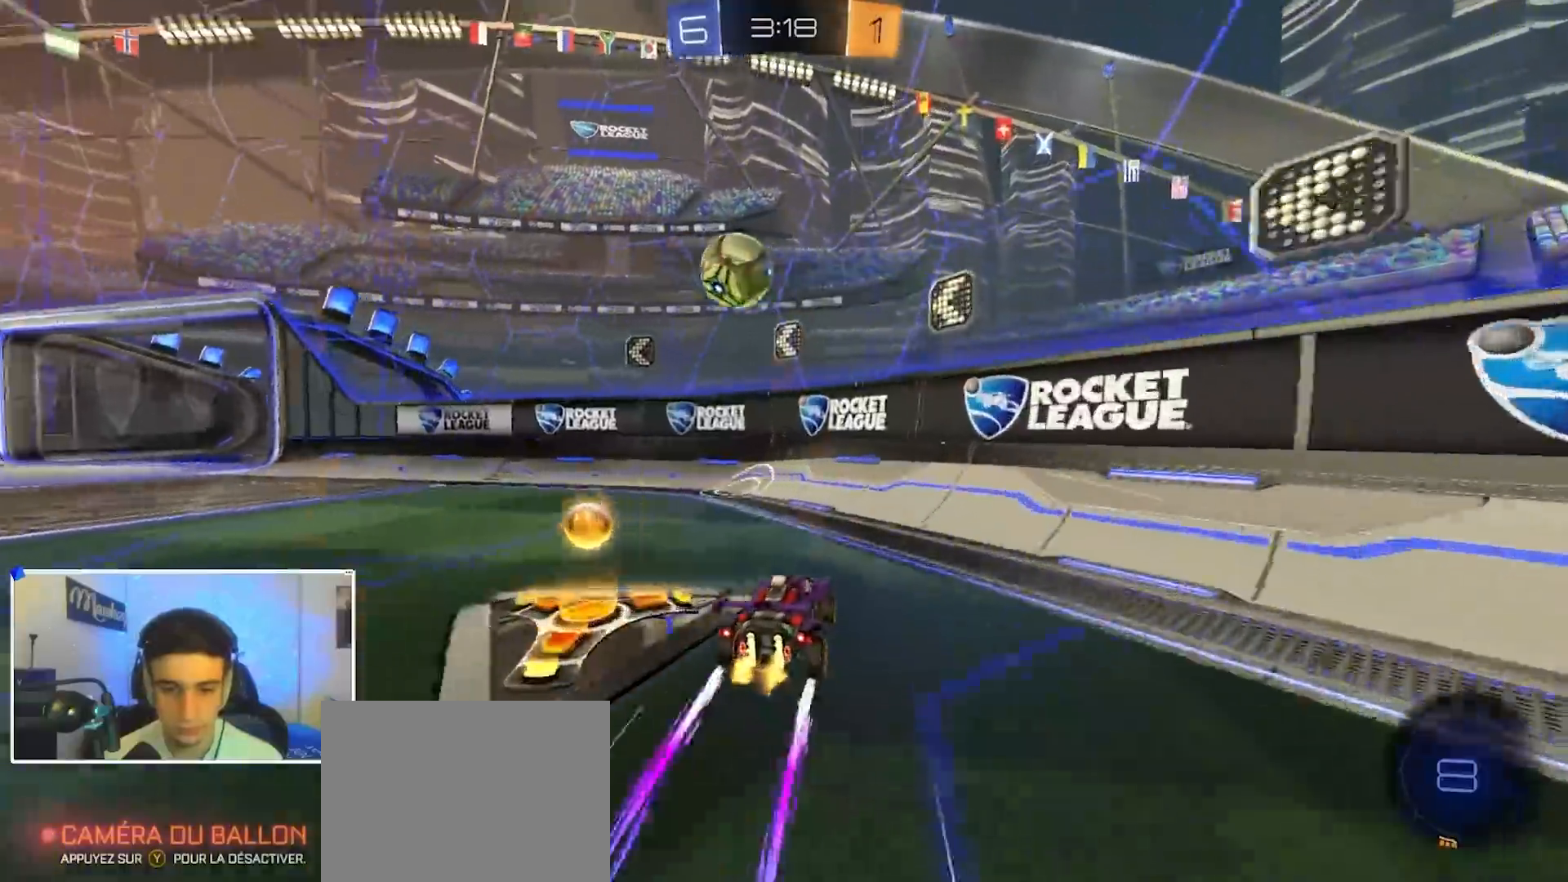
{"dt_ms": 500, "buttons": ["B", "R2"], "left_stick": "right", "right_stick": "center", "events": [[217, "X", "down"], [283, "X", "up"], [317, "B", "down"], [450, "left_stick", "right"]]}
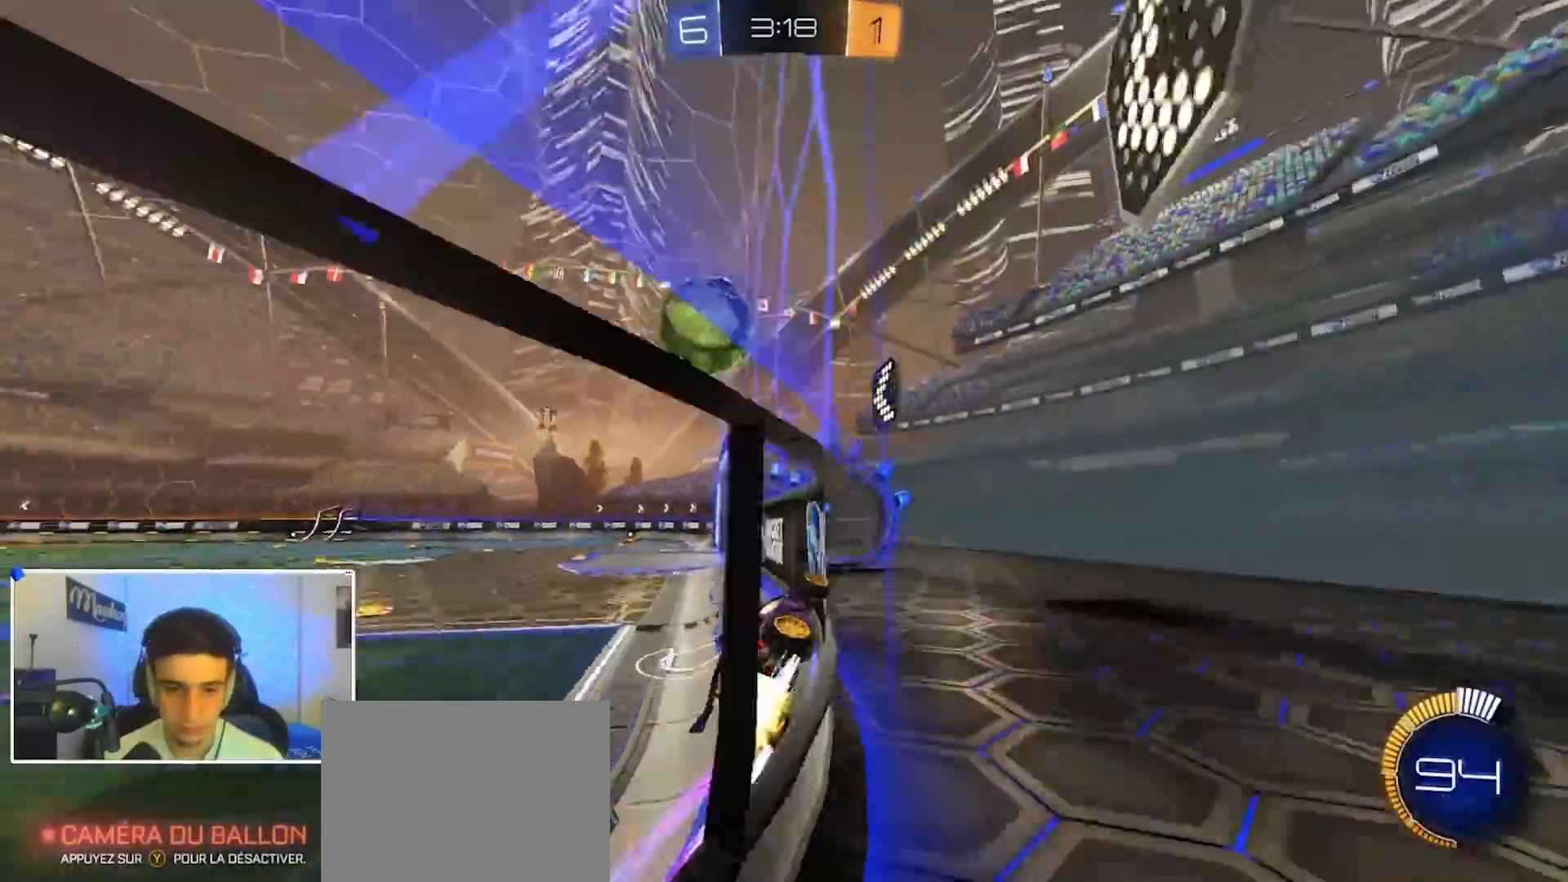
{"dt_ms": 500, "buttons": [], "left_stick": "left", "right_stick": "center", "events": [[33, "B", "up"], [67, "left_stick", "left"], [150, "left_stick", "center"], [200, "left_stick", "left"], [250, "L2", "down"], [283, "R2", "up"], [300, "L2", "up"], [367, "L2", "down"], [400, "R2", "down"], [467, "R2", "up"], [500, "L2", "up"]]}
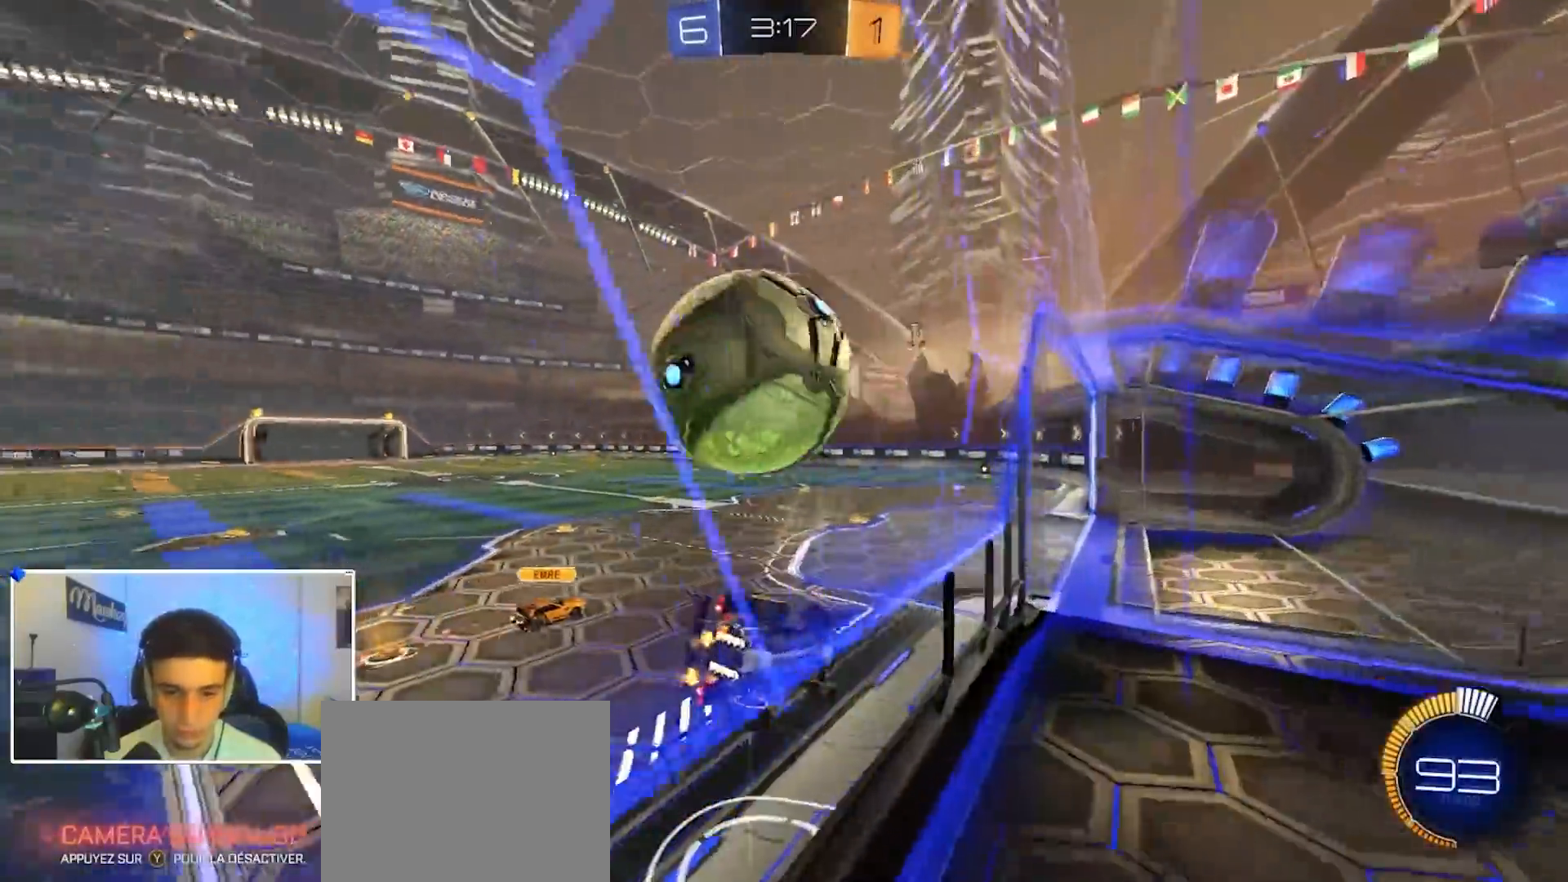
{"dt_ms": 500, "buttons": ["L2"], "left_stick": "center", "right_stick": "center", "events": [[17, "left_stick", "down-right"], [50, "R2", "down"], [50, "Y", "down"], [117, "L2", "down"], [150, "Y", "up"], [150, "left_stick", "left"], [167, "R2", "up"], [217, "L2", "up"], [267, "R2", "down"], [333, "left_stick", "center"], [417, "left_stick", "right"], [483, "L2", "down"], [483, "left_stick", "center"], [500, "R2", "up"]]}
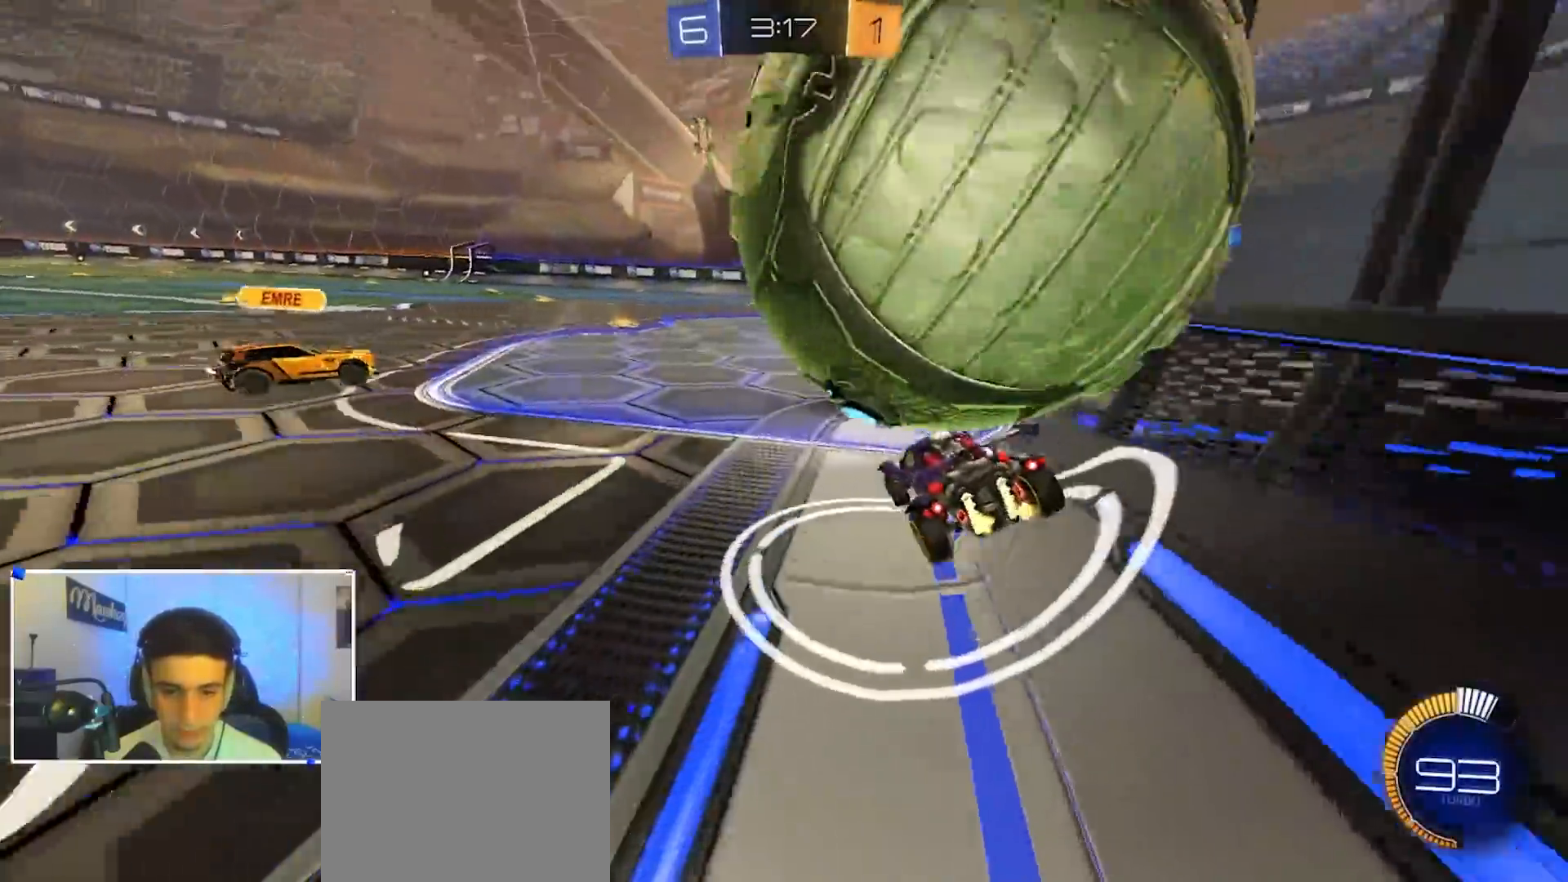
{"dt_ms": 500, "buttons": ["A", "L2"], "left_stick": "down-left", "right_stick": "center", "events": [[33, "left_stick", "left"], [50, "R2", "down"], [67, "L2", "up"], [150, "R2", "up"], [150, "left_stick", "right"], [183, "L2", "down"], [267, "left_stick", "down-left"], [300, "A", "down"], [417, "A", "up"], [450, "A", "down"]]}
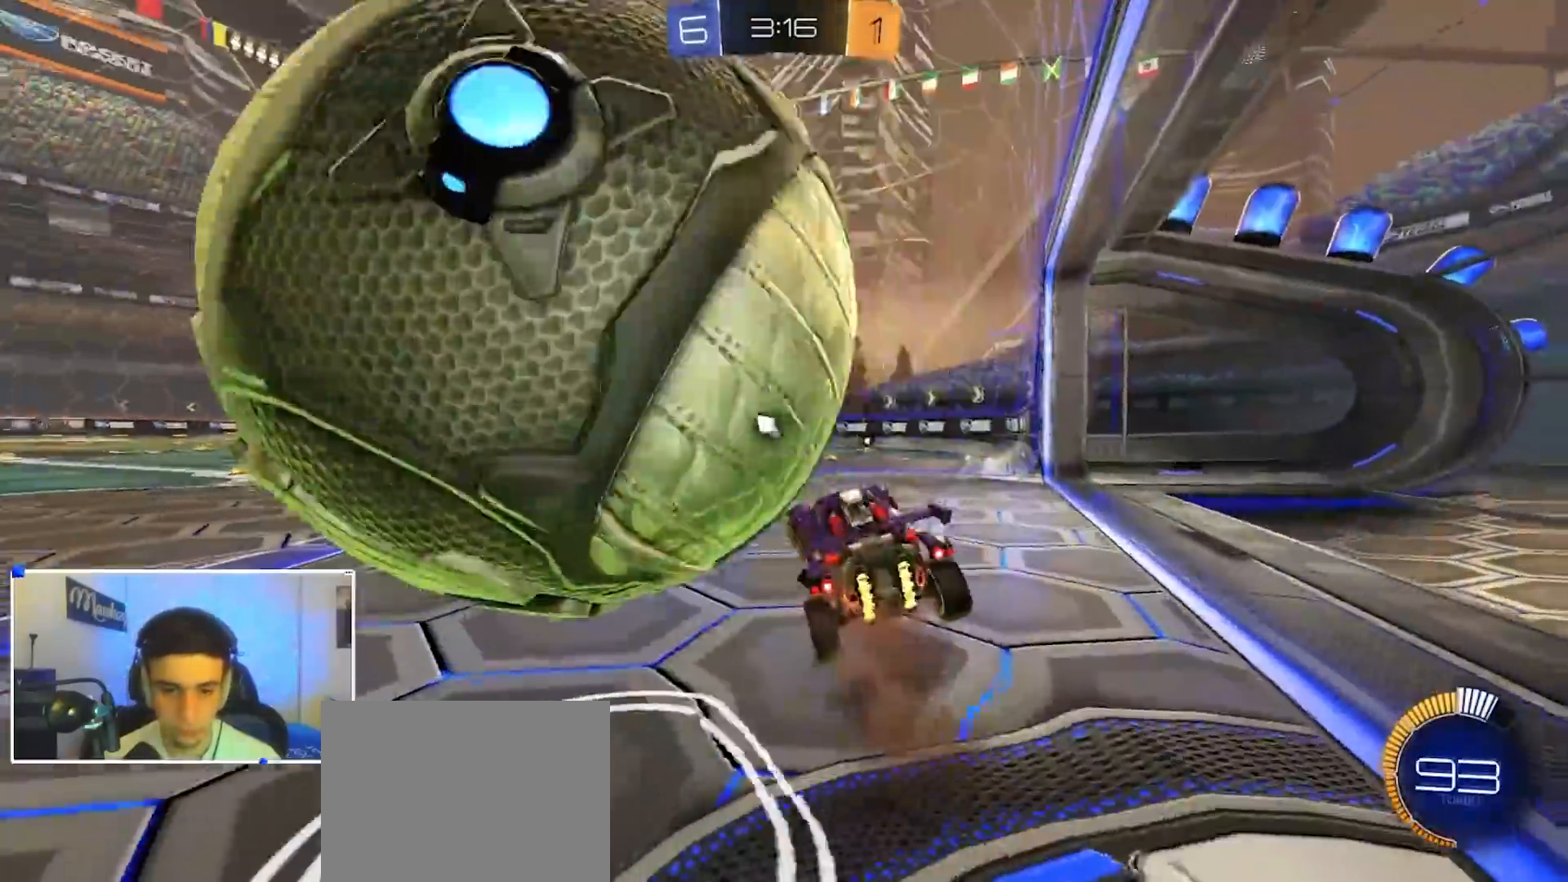
{"dt_ms": 500, "buttons": ["B", "R1"], "left_stick": "up-right", "right_stick": "center", "events": [[33, "X", "down"], [67, "L3", "down"], [83, "A", "up"], [83, "Y", "down"], [117, "L2", "up"], [117, "X", "up"], [133, "left_stick", "down-right"], [167, "Y", "up"], [317, "L3", "up"], [350, "R1", "down"], [400, "left_stick", "up-right"], [450, "B", "down"]]}
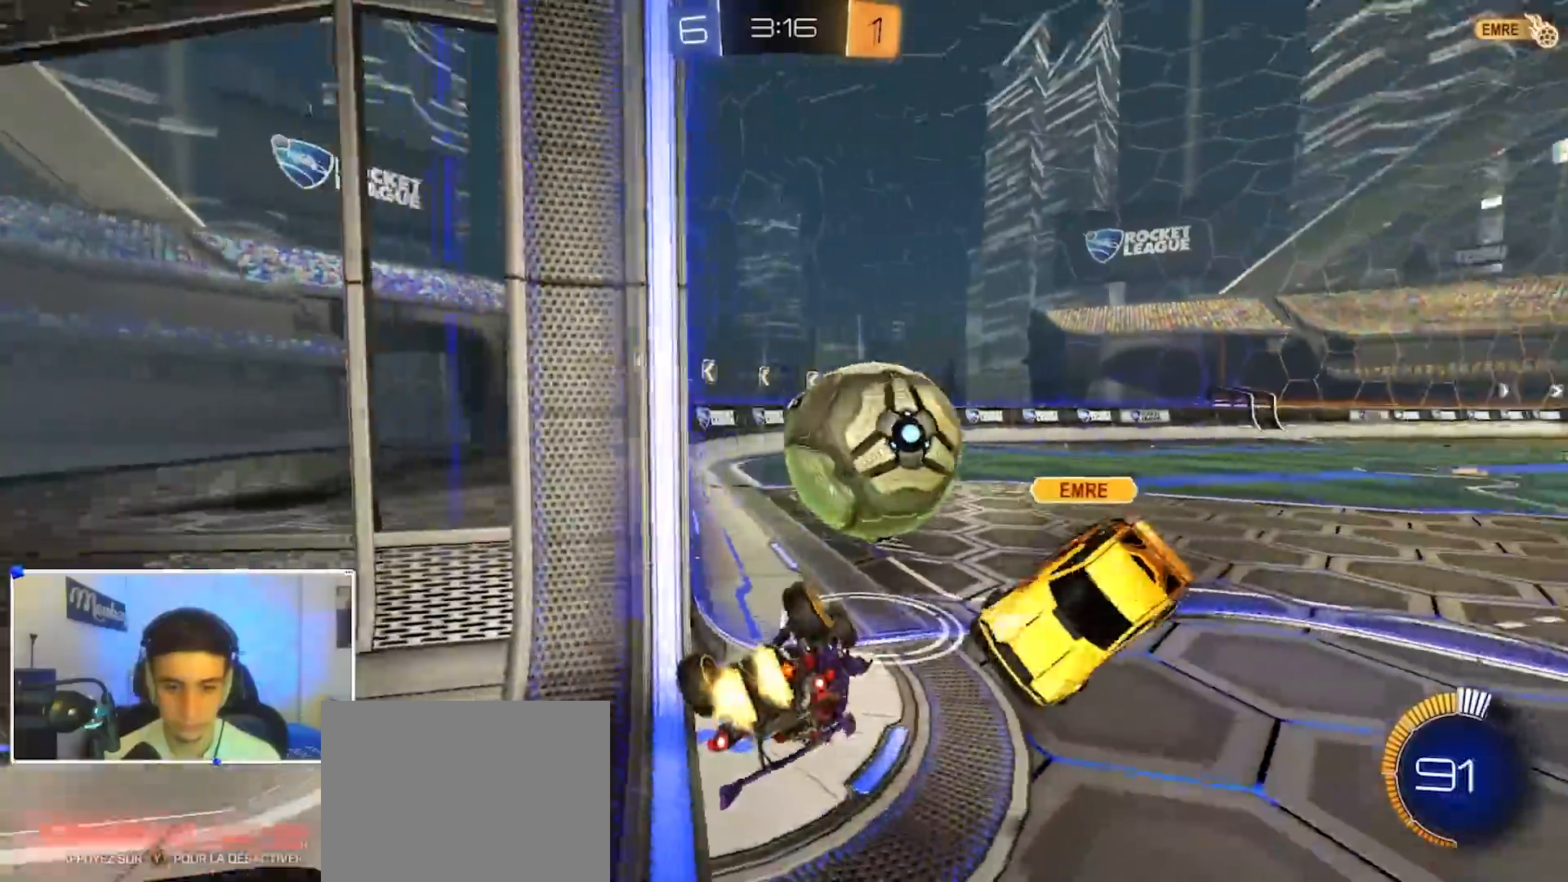
{"dt_ms": 1000, "buttons": ["R2"], "left_stick": "left", "right_stick": "center", "events": [[150, "B", "up"], [200, "B", "down"], [200, "R1", "up"], [217, "left_stick", "center"], [367, "left_stick", "right"], [517, "R2", "down"], [833, "left_stick", "left"], [850, "B", "up"], [917, "X", "down"], [983, "X", "up"]]}
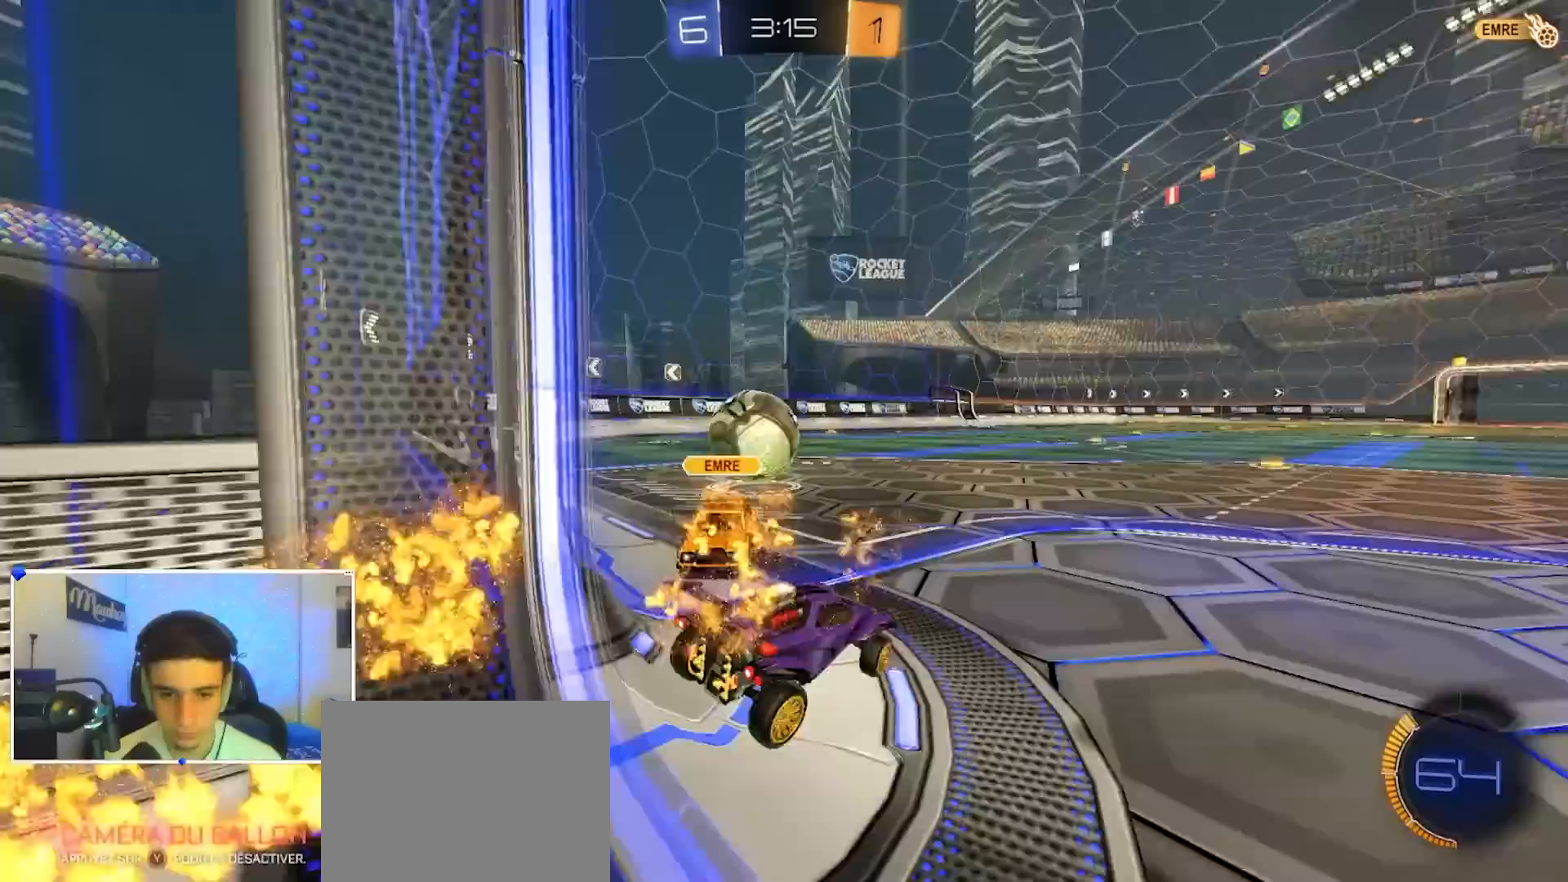
{"dt_ms": 500, "buttons": ["B", "R2"], "left_stick": "left", "right_stick": "center", "events": [[17, "B", "down"], [300, "left_stick", "center"], [450, "left_stick", "left"]]}
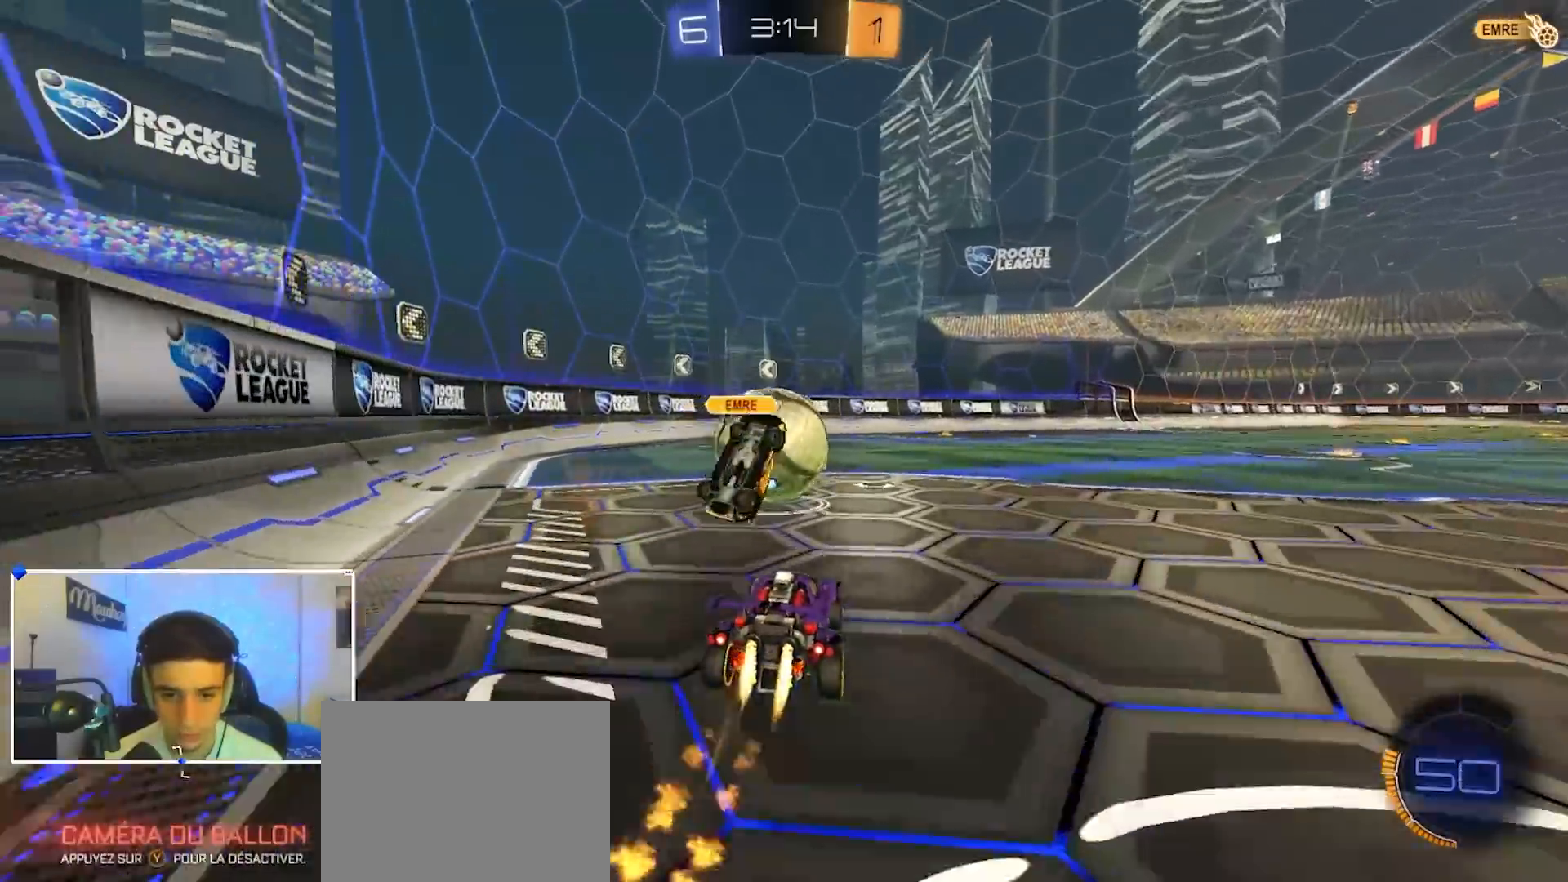
{"dt_ms": 500, "buttons": ["B", "R2"], "left_stick": "center", "right_stick": "center", "events": [[83, "left_stick", "center"], [283, "left_stick", "right"], [417, "left_stick", "center"]]}
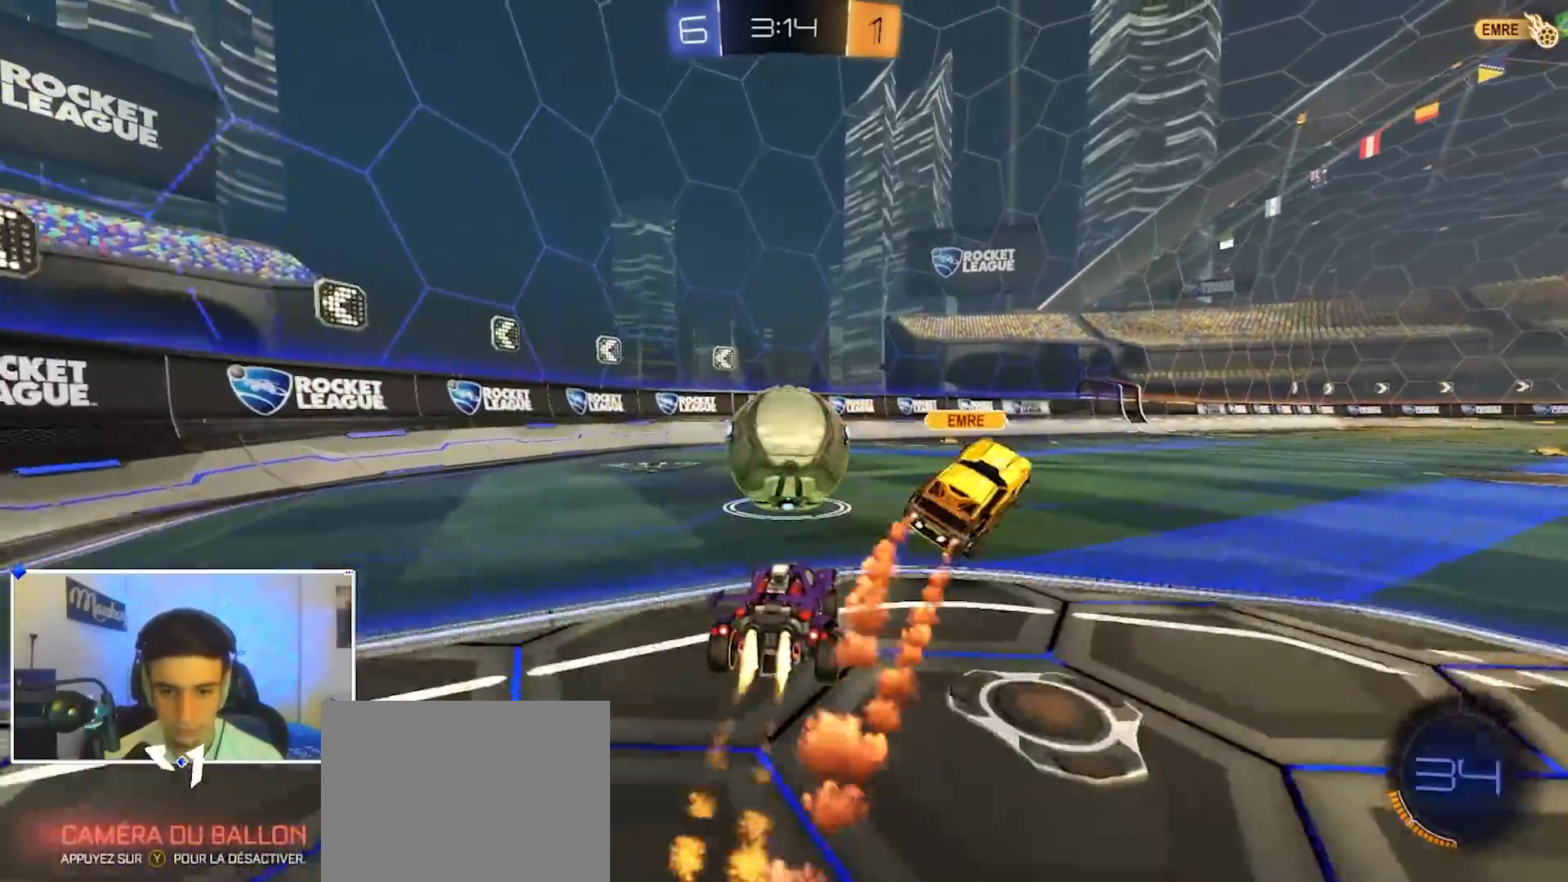
{"dt_ms": 500, "buttons": ["L2"], "left_stick": "down-right", "right_stick": "center", "events": [[117, "left_stick", "left"], [183, "left_stick", "center"], [250, "B", "up"], [283, "R2", "up"], [450, "L2", "down"], [500, "left_stick", "down-right"]]}
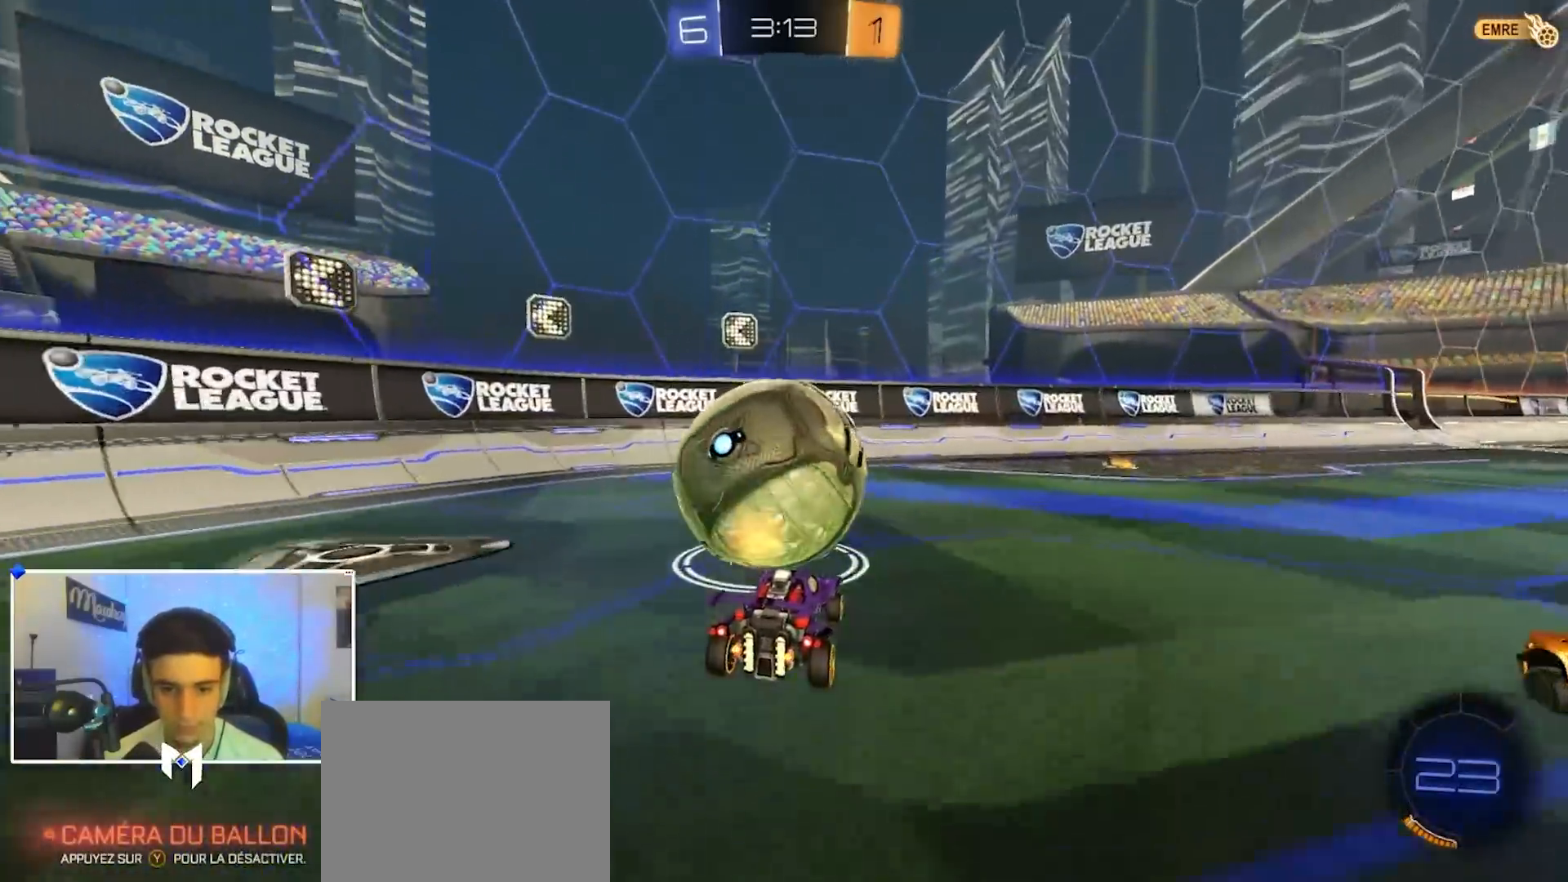
{"dt_ms": 500, "buttons": ["B", "R1"], "left_stick": "up-left", "right_stick": "center", "events": [[67, "A", "down"], [67, "left_stick", "down"], [200, "L2", "up"], [233, "R1", "down"], [250, "B", "down"], [300, "A", "up"], [500, "left_stick", "up-left"]]}
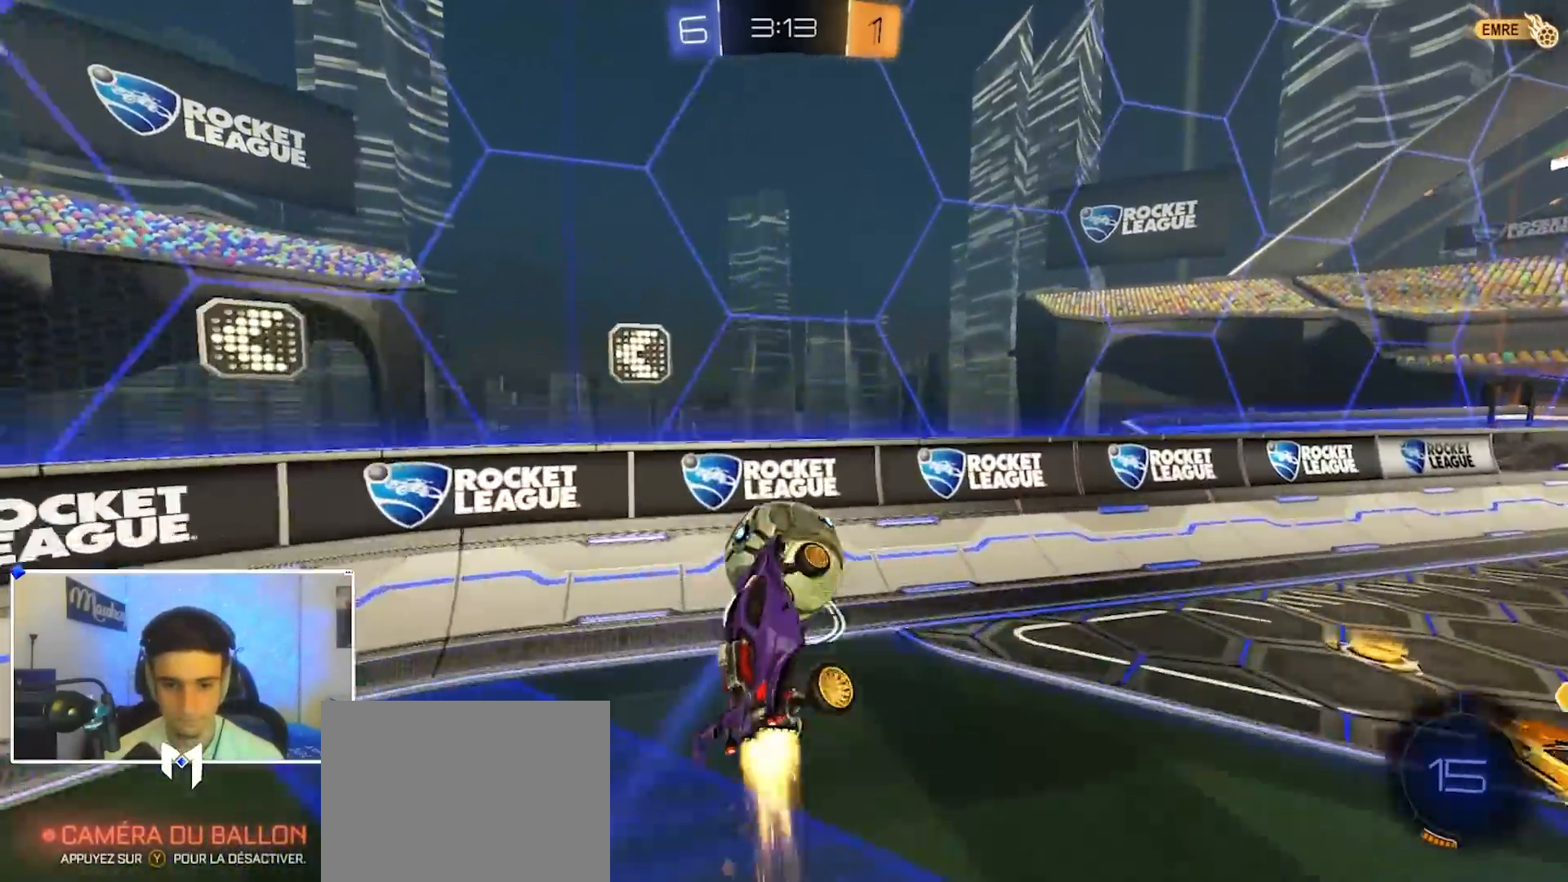
{"dt_ms": 500, "buttons": ["B", "R2", "L3"], "left_stick": "down", "right_stick": "center", "events": [[50, "R1", "up"], [67, "R2", "down"], [150, "left_stick", "up"], [200, "A", "down"], [317, "L3", "down"], [333, "A", "up"], [383, "left_stick", "down"]]}
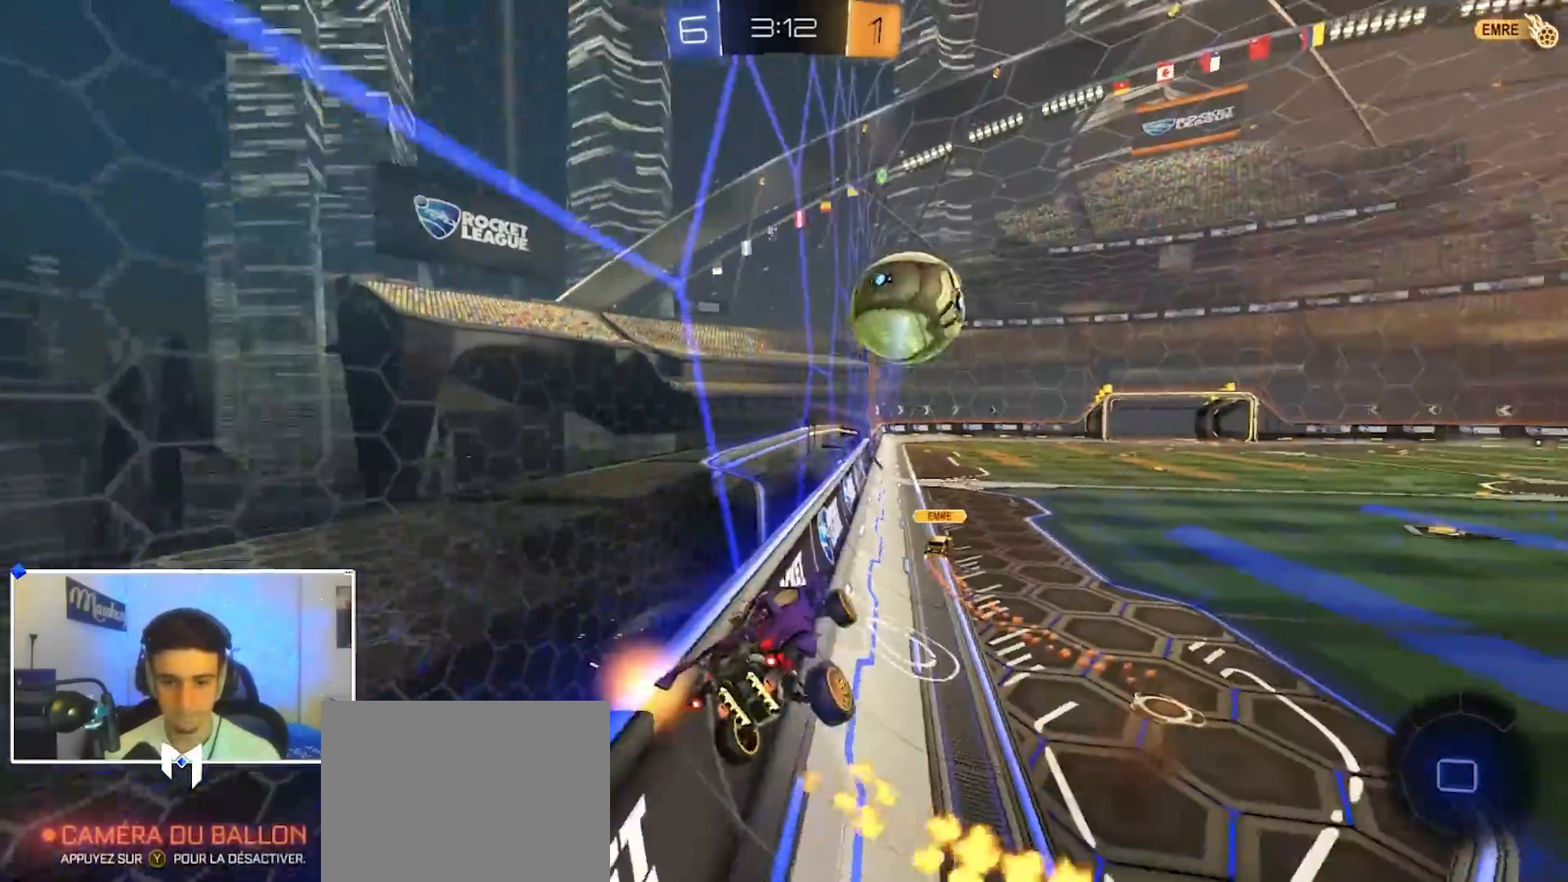
{"dt_ms": 500, "buttons": ["R2"], "left_stick": "down", "right_stick": "center", "events": [[83, "B", "up"], [183, "L3", "up"]]}
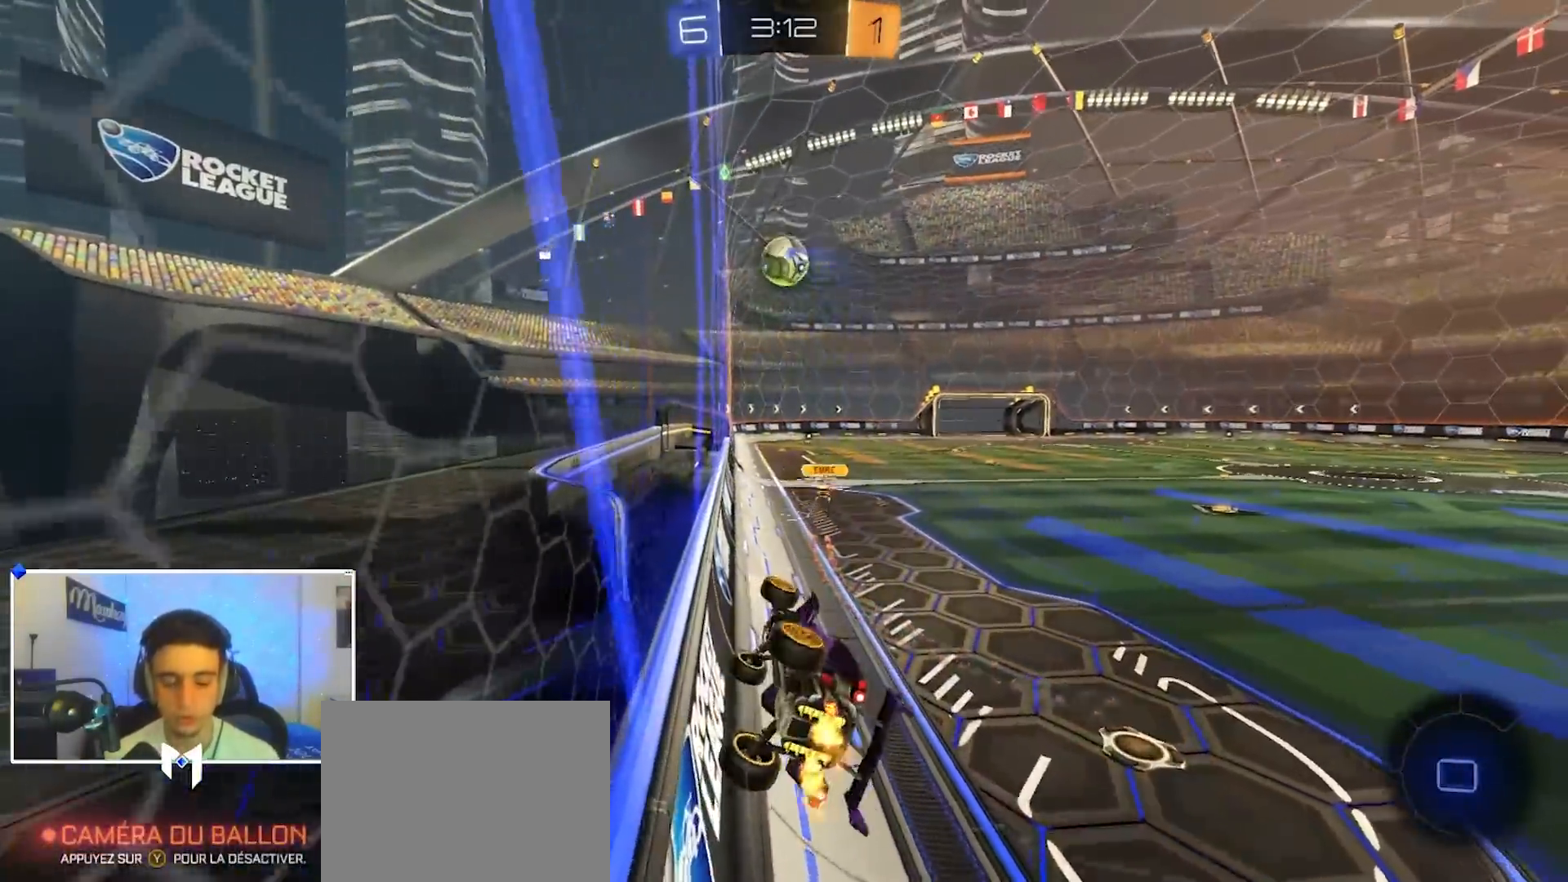
{"dt_ms": 500, "buttons": ["R2"], "left_stick": "center", "right_stick": "center", "events": [[167, "R2", "up"], [183, "R1", "down"], [233, "left_stick", "center"], [383, "R2", "down"], [400, "R1", "up"]]}
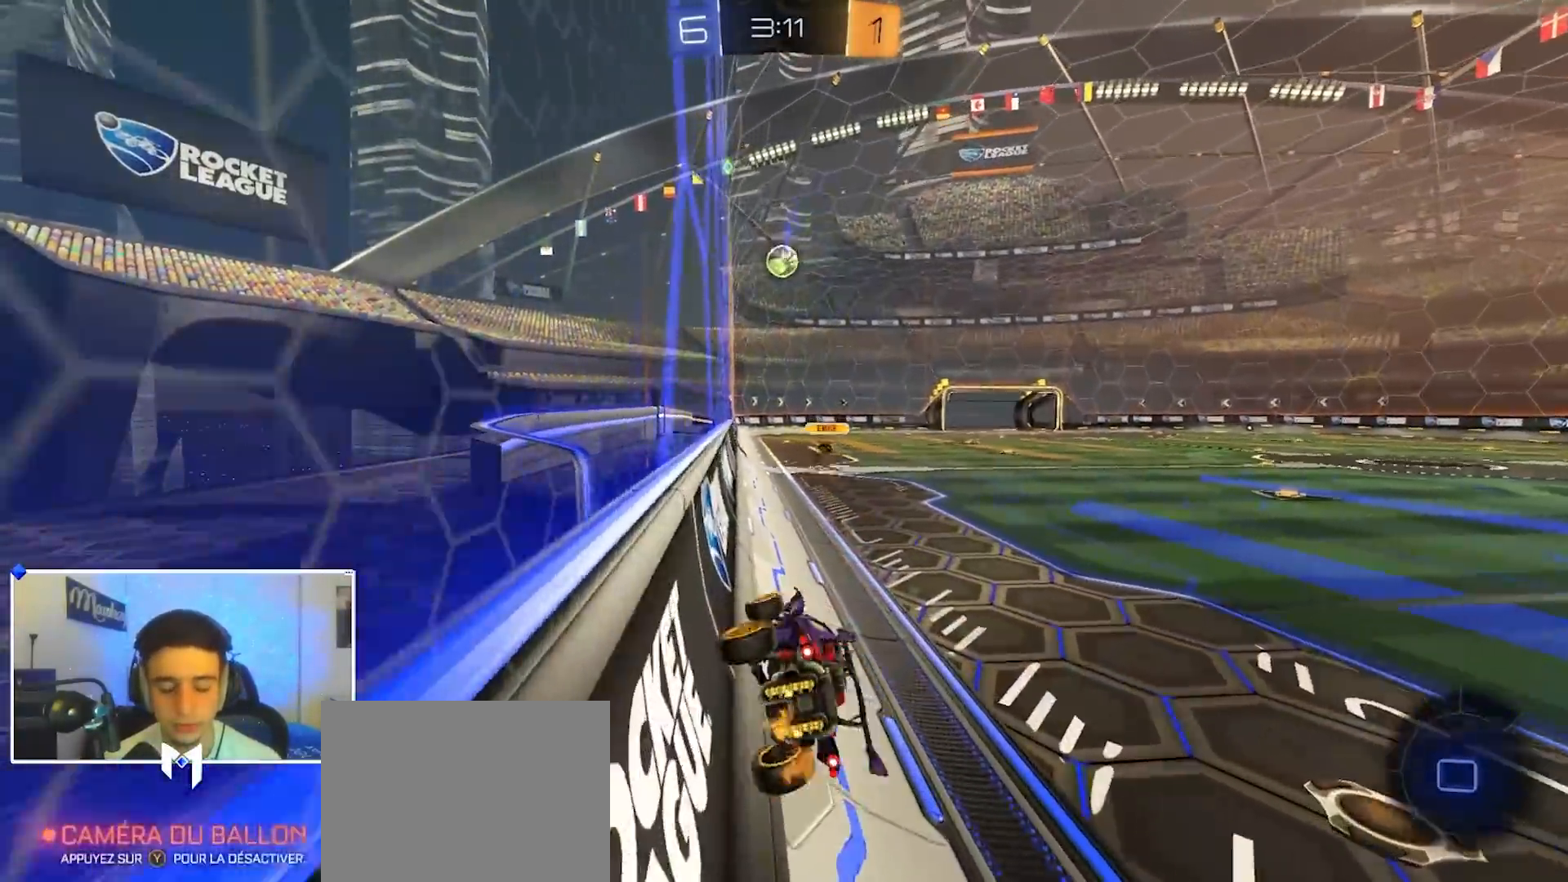
{"dt_ms": 500, "buttons": ["R2"], "left_stick": "down-left", "right_stick": "center", "events": [[133, "left_stick", "up-right"], [217, "left_stick", "center"], [400, "left_stick", "down-left"]]}
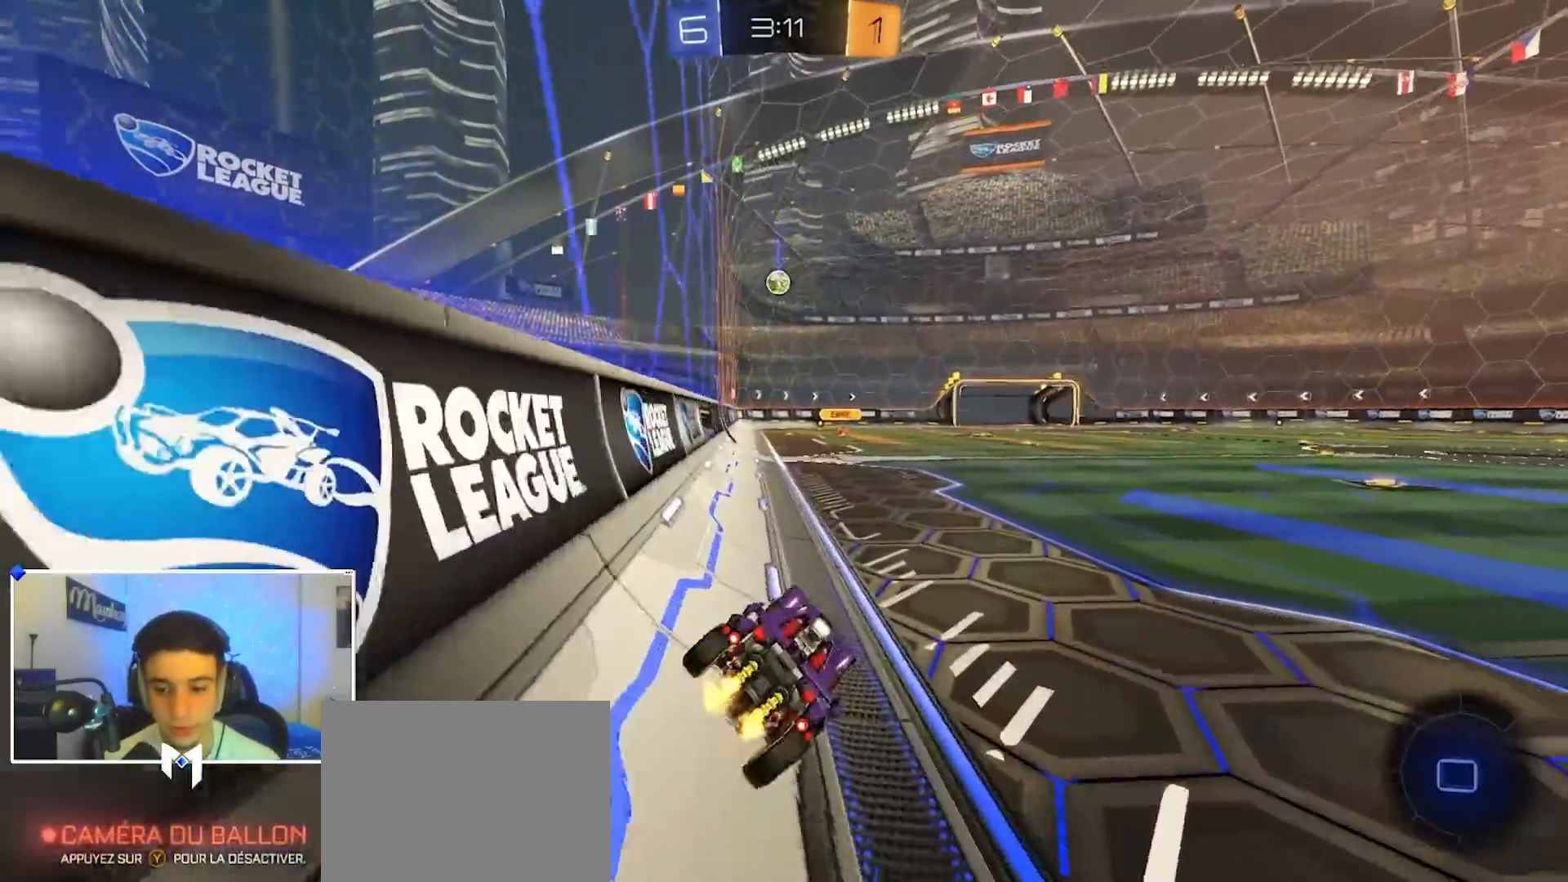
{"dt_ms": 500, "buttons": ["R2"], "left_stick": "center", "right_stick": "center", "events": [[117, "left_stick", "up-left"], [167, "A", "down"], [233, "A", "up"], [333, "left_stick", "down-left"], [367, "A", "down"], [383, "A", "up"], [383, "left_stick", "center"]]}
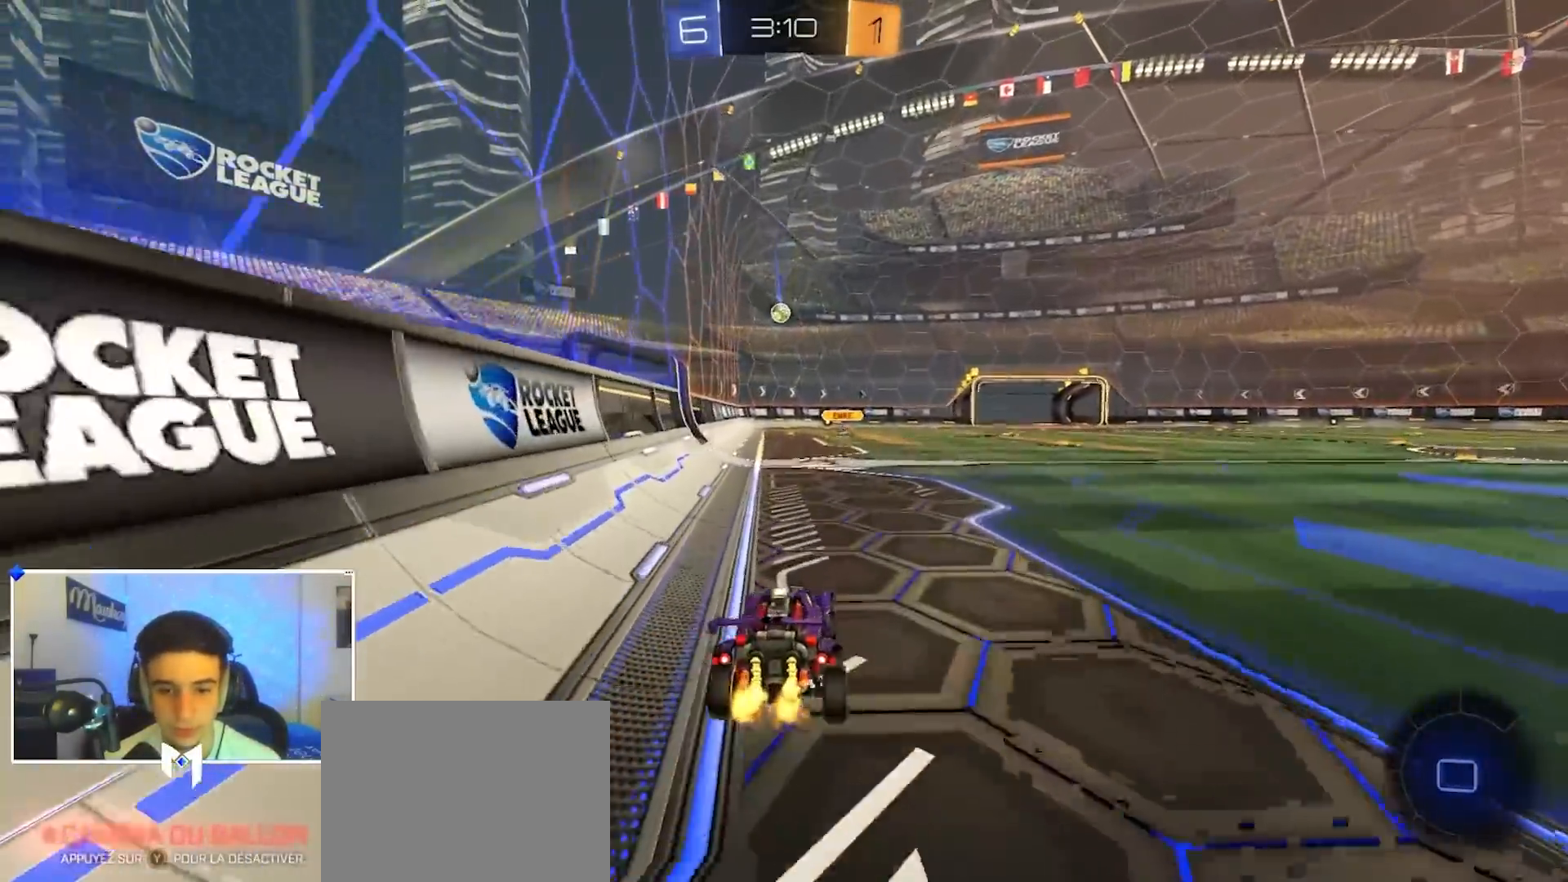
{"dt_ms": 500, "buttons": ["R2"], "left_stick": "down", "right_stick": "center", "events": [[200, "left_stick", "up-right"], [283, "left_stick", "center"], [383, "left_stick", "down"]]}
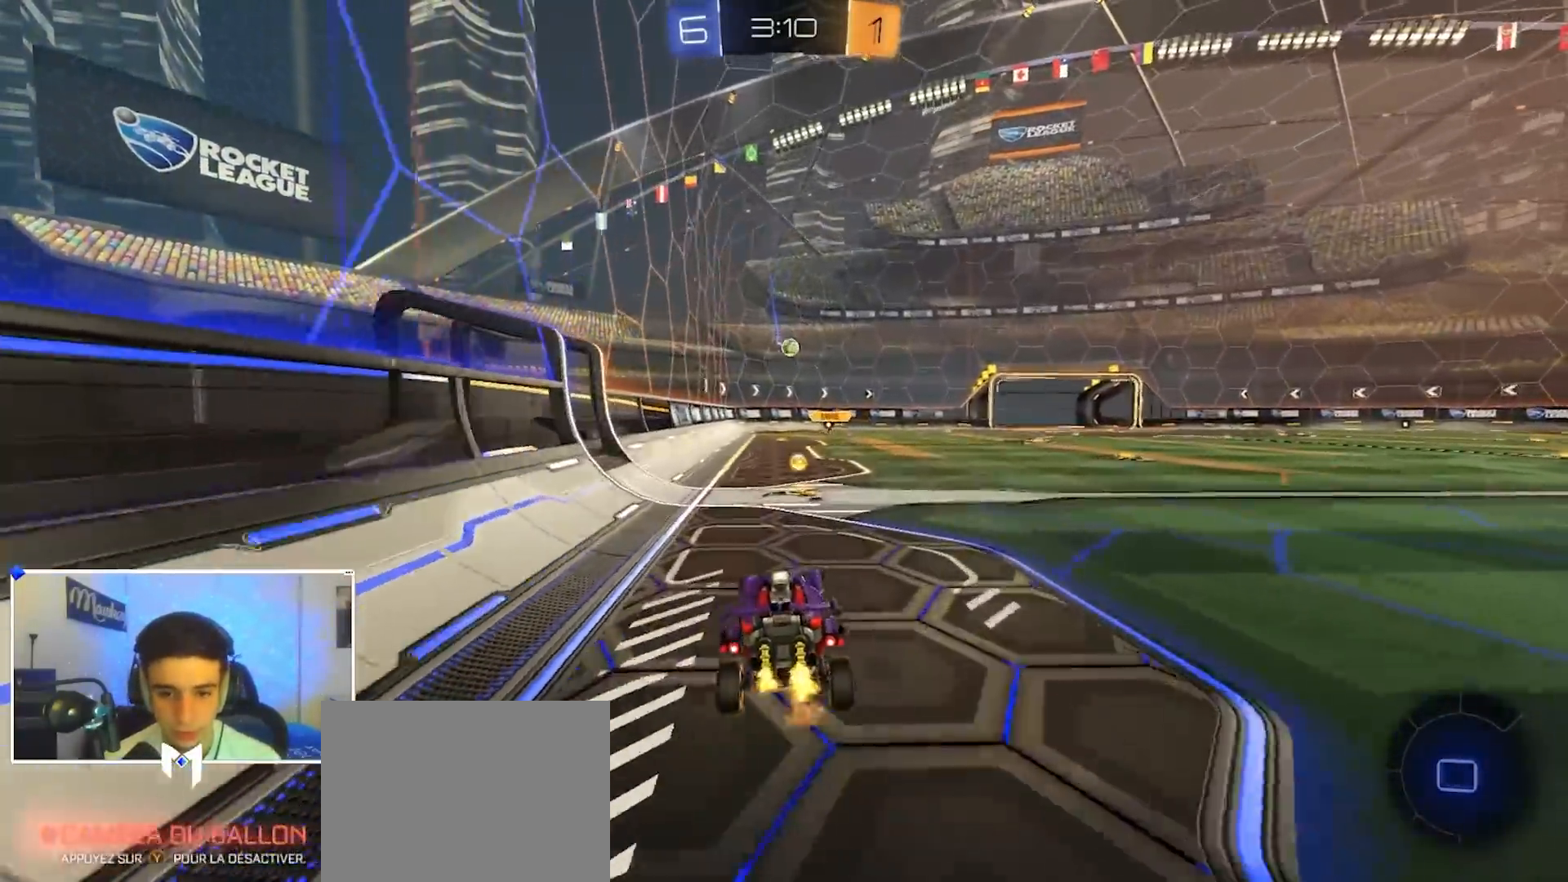
{"dt_ms": 500, "buttons": ["B", "R2"], "left_stick": "down-right", "right_stick": "center", "events": [[167, "left_stick", "up"], [217, "A", "down"], [217, "L3", "down"], [267, "L3", "up"], [267, "left_stick", "down-right"], [317, "A", "up"], [317, "B", "down"]]}